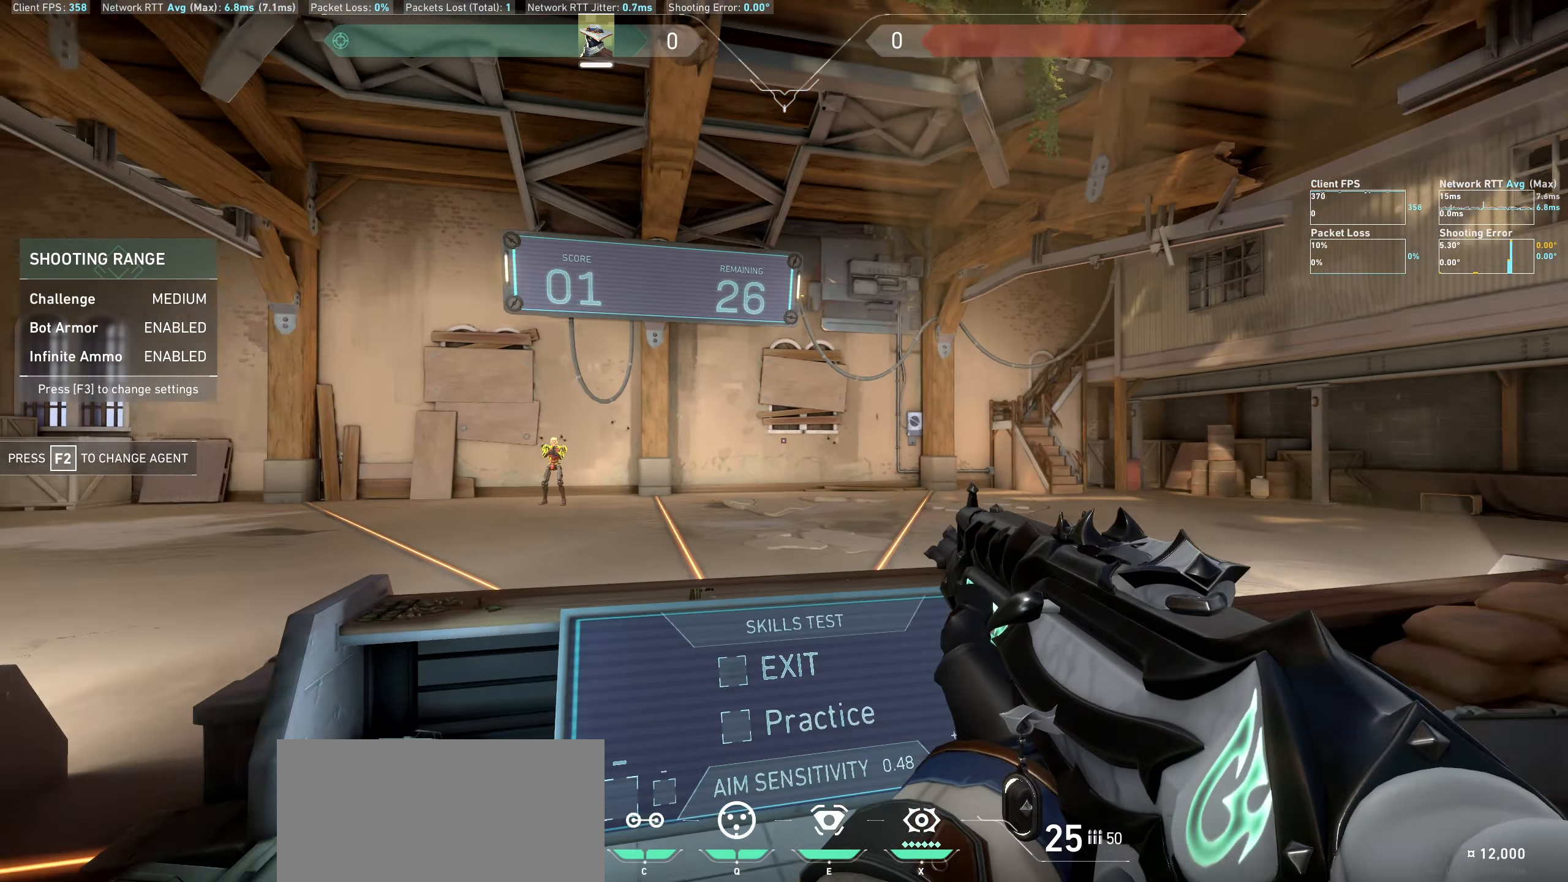
Gameplay with keyboard and mouse; each line is a JSON object with the keys and mouse buttons held at the frame after it. "events" lists presses ("down") and releases ("up") of "a", "ctrl", "d", "e", "q", "s", "shift", "space", "w", "mouse_left", "mouse_wheel" and "mouse_right" between this image and that frame as [ms after this image, input, new state], when the widget could be followed in between. "mouse_left", "mouse_wheel", "mouse_right" = the "left", "wheel", "right" buttons of the "mouse" list. No other keys are recorded. "wheel" means that the mouse wheel is clicked or scrolled. Not read: mouse_move.
{"keys": [], "mouse": ["left"], "events": [[50, "a", "up"], [84, "d", "down"], [334, "d", "up"], [434, "mouse_left", "down"]]}
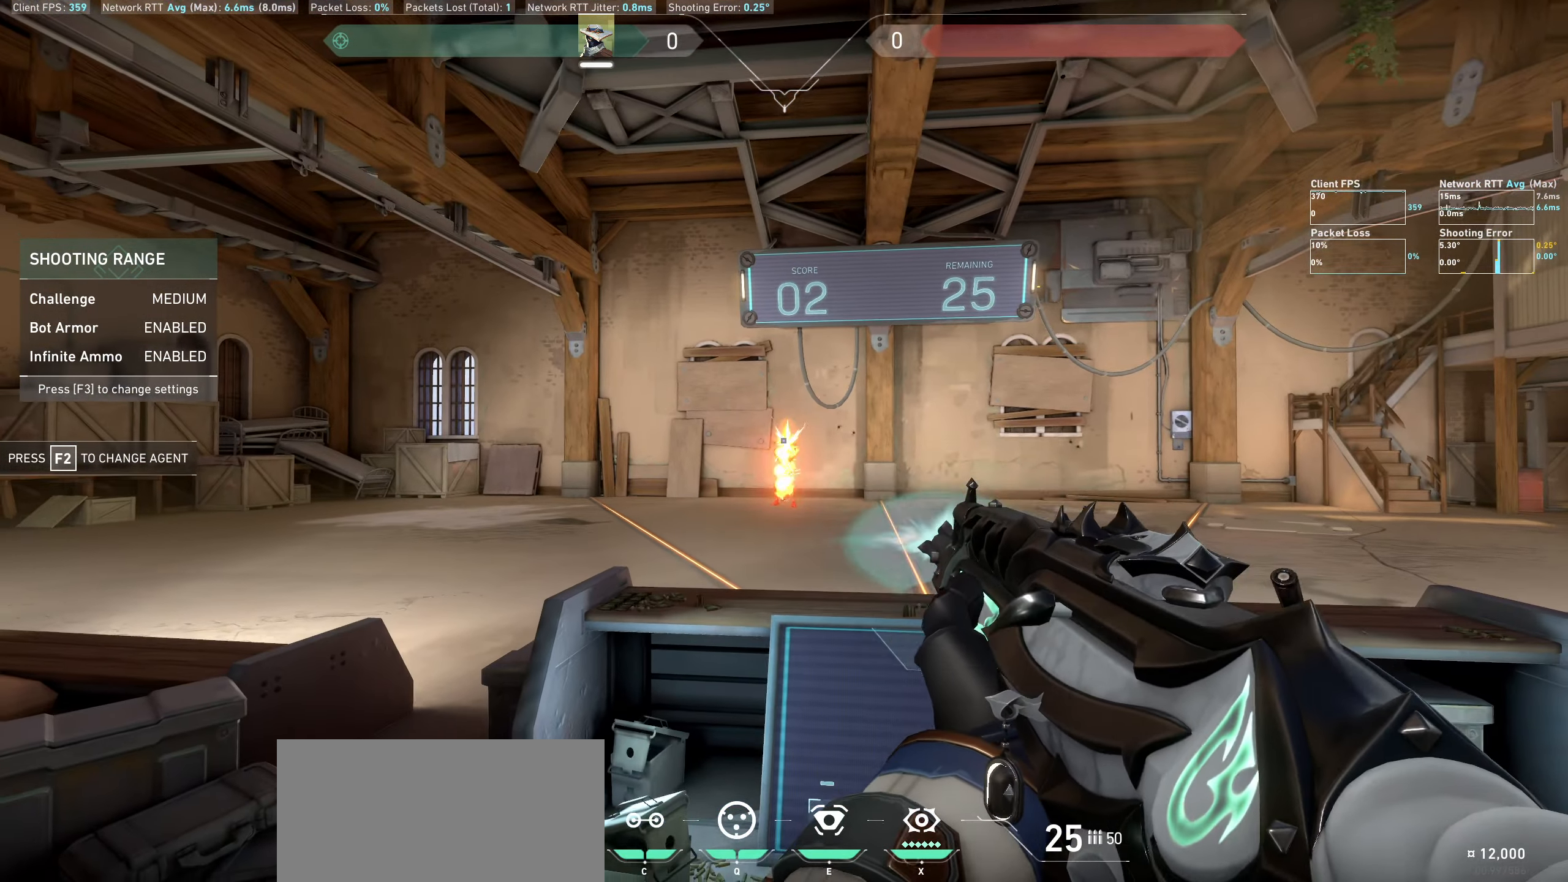
{"keys": [], "mouse": [], "events": [[67, "mouse_left", "up"], [167, "a", "down"], [317, "a", "up"]]}
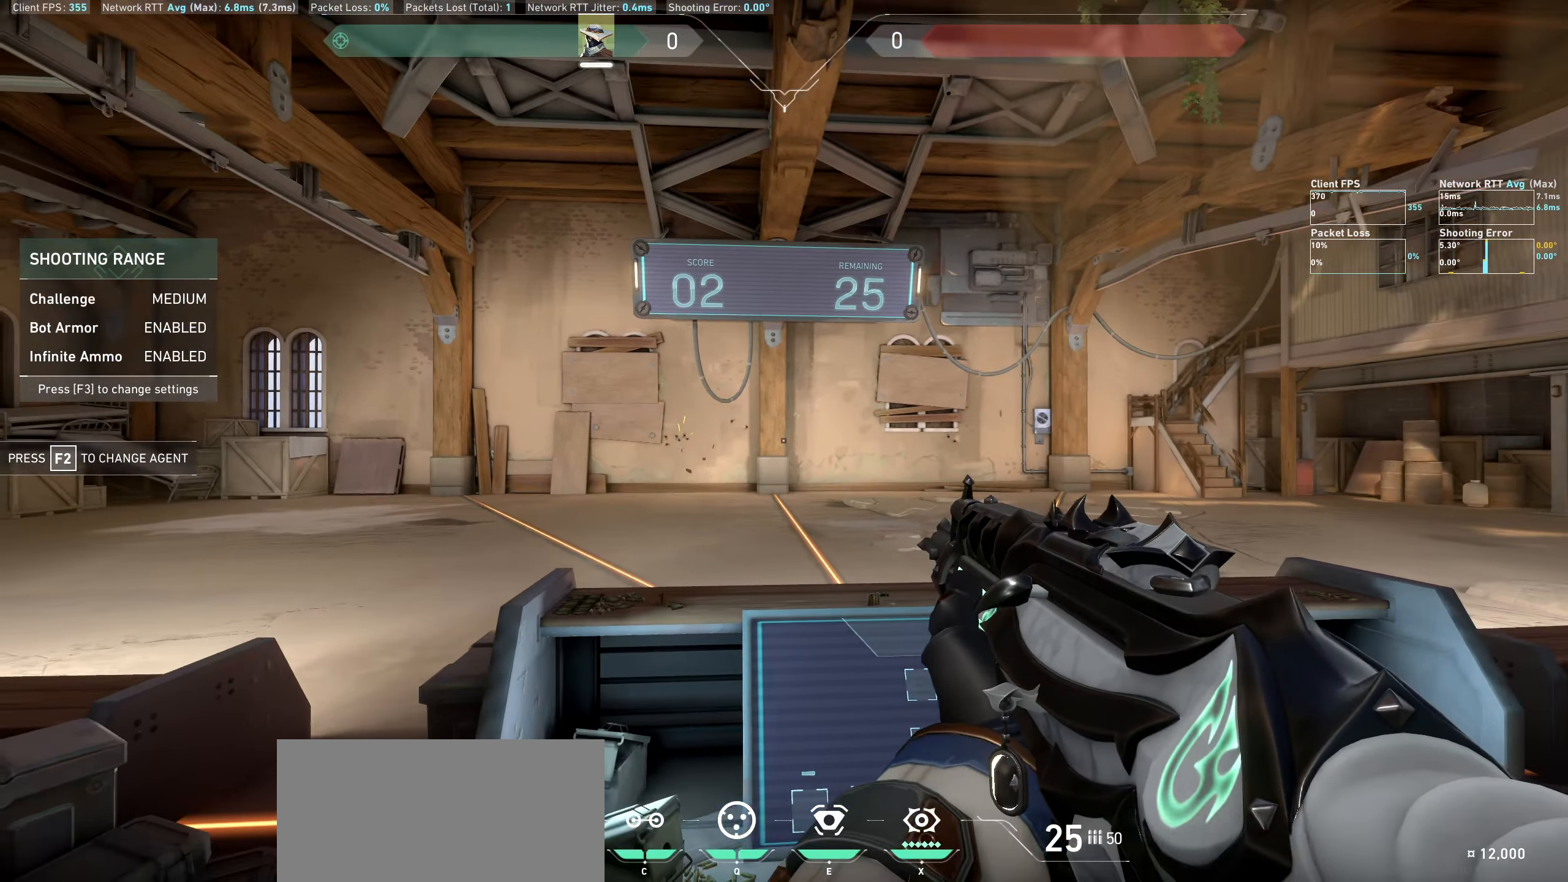
{"keys": ["a"], "mouse": [], "events": [[416, "a", "down"]]}
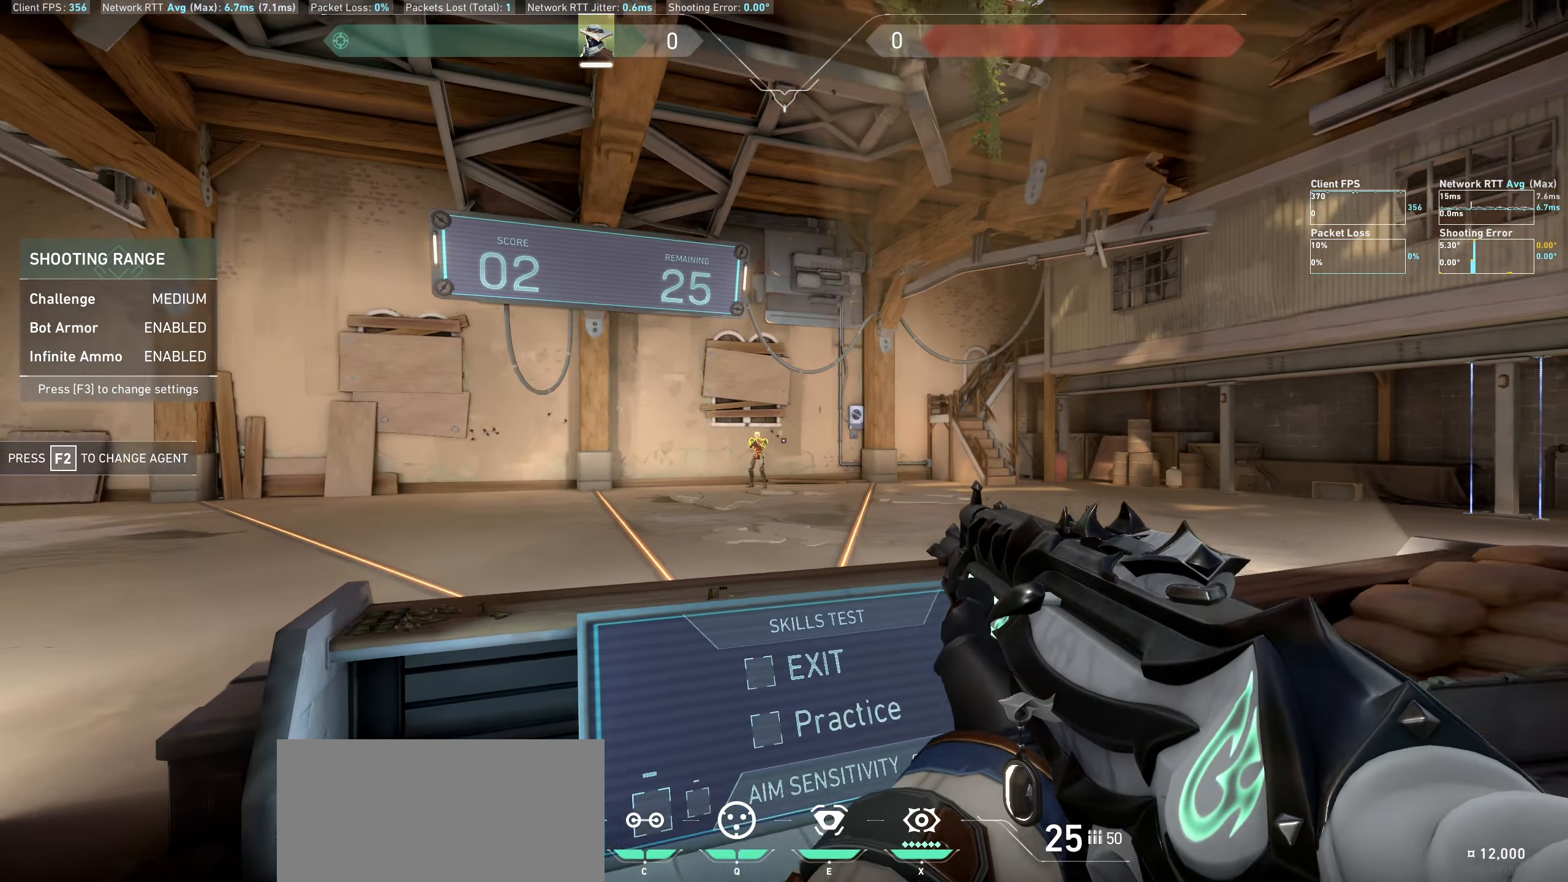
{"keys": ["d"], "mouse": [], "events": [[150, "a", "up"], [350, "mouse_left", "down"], [416, "d", "down"], [500, "mouse_left", "up"]]}
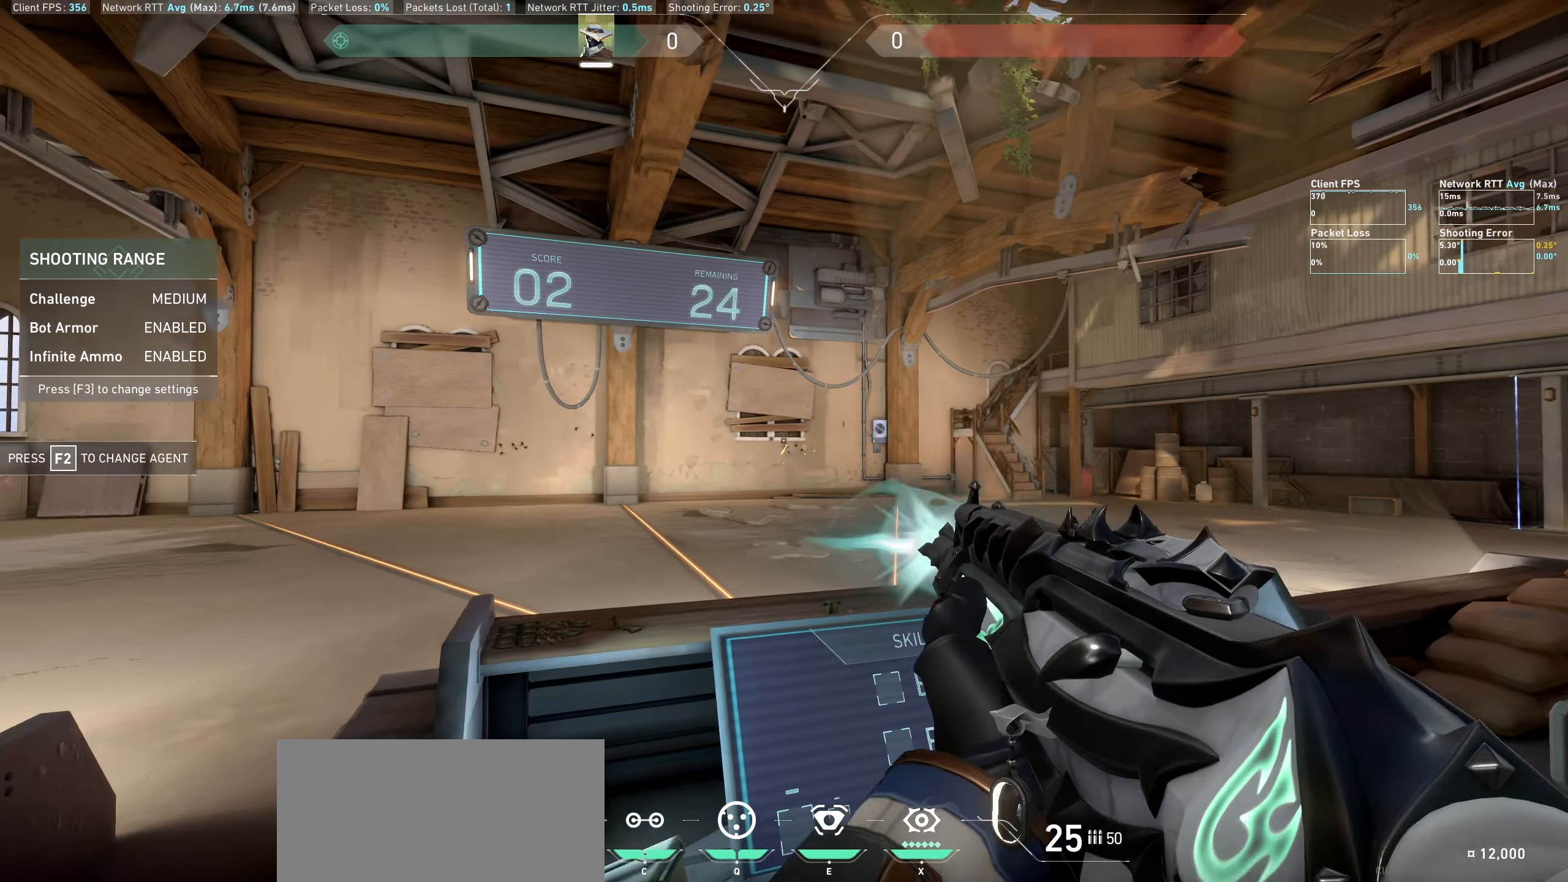
{"keys": [], "mouse": [], "events": [[333, "d", "up"]]}
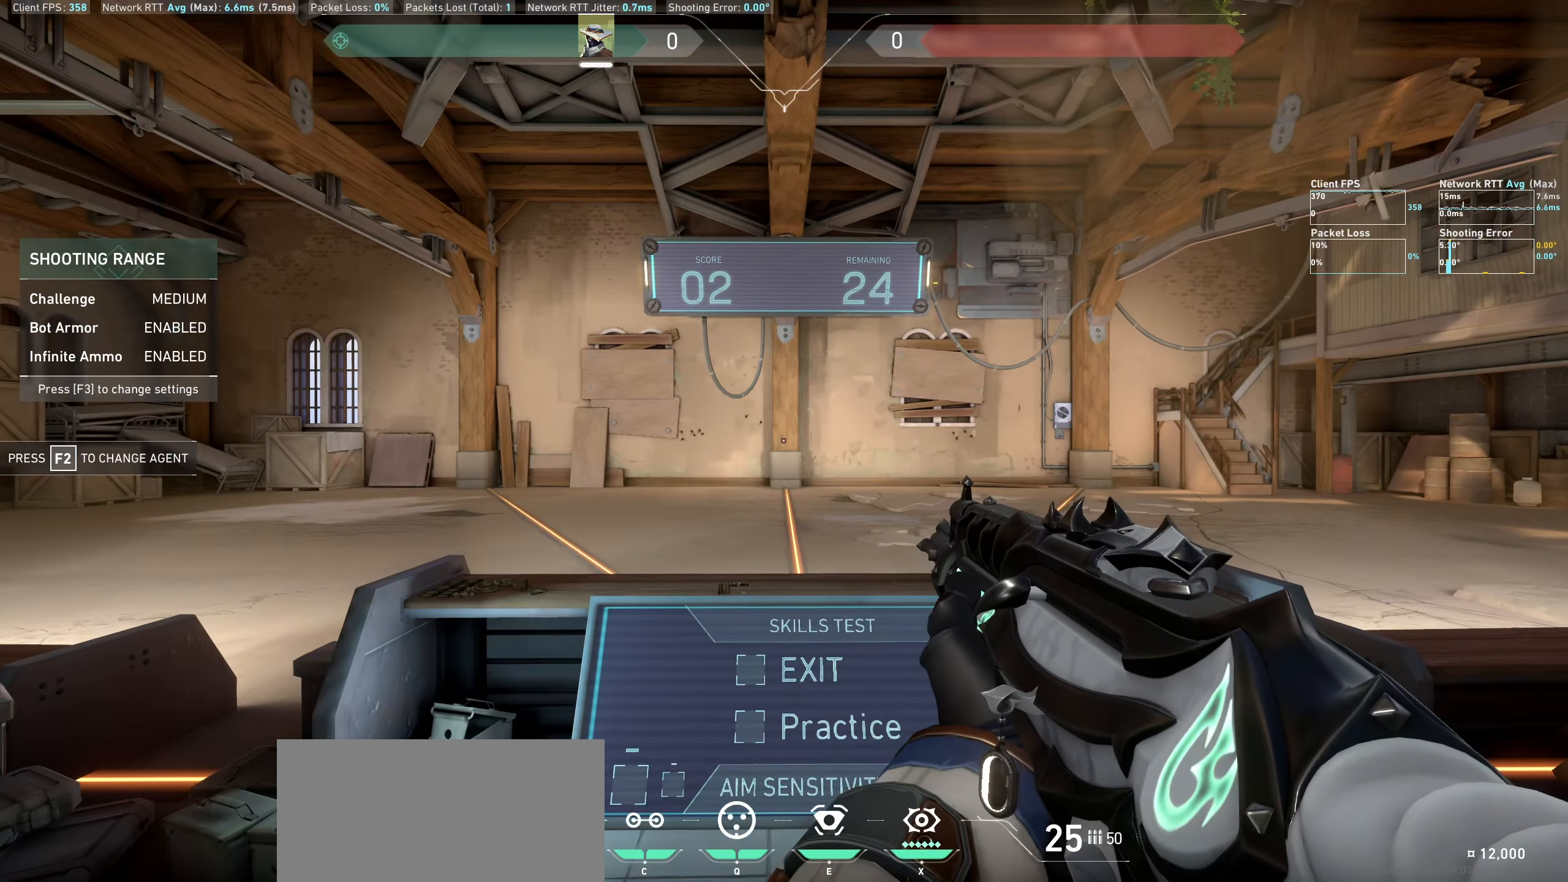
{"keys": ["d"], "mouse": [], "events": [[316, "d", "down"]]}
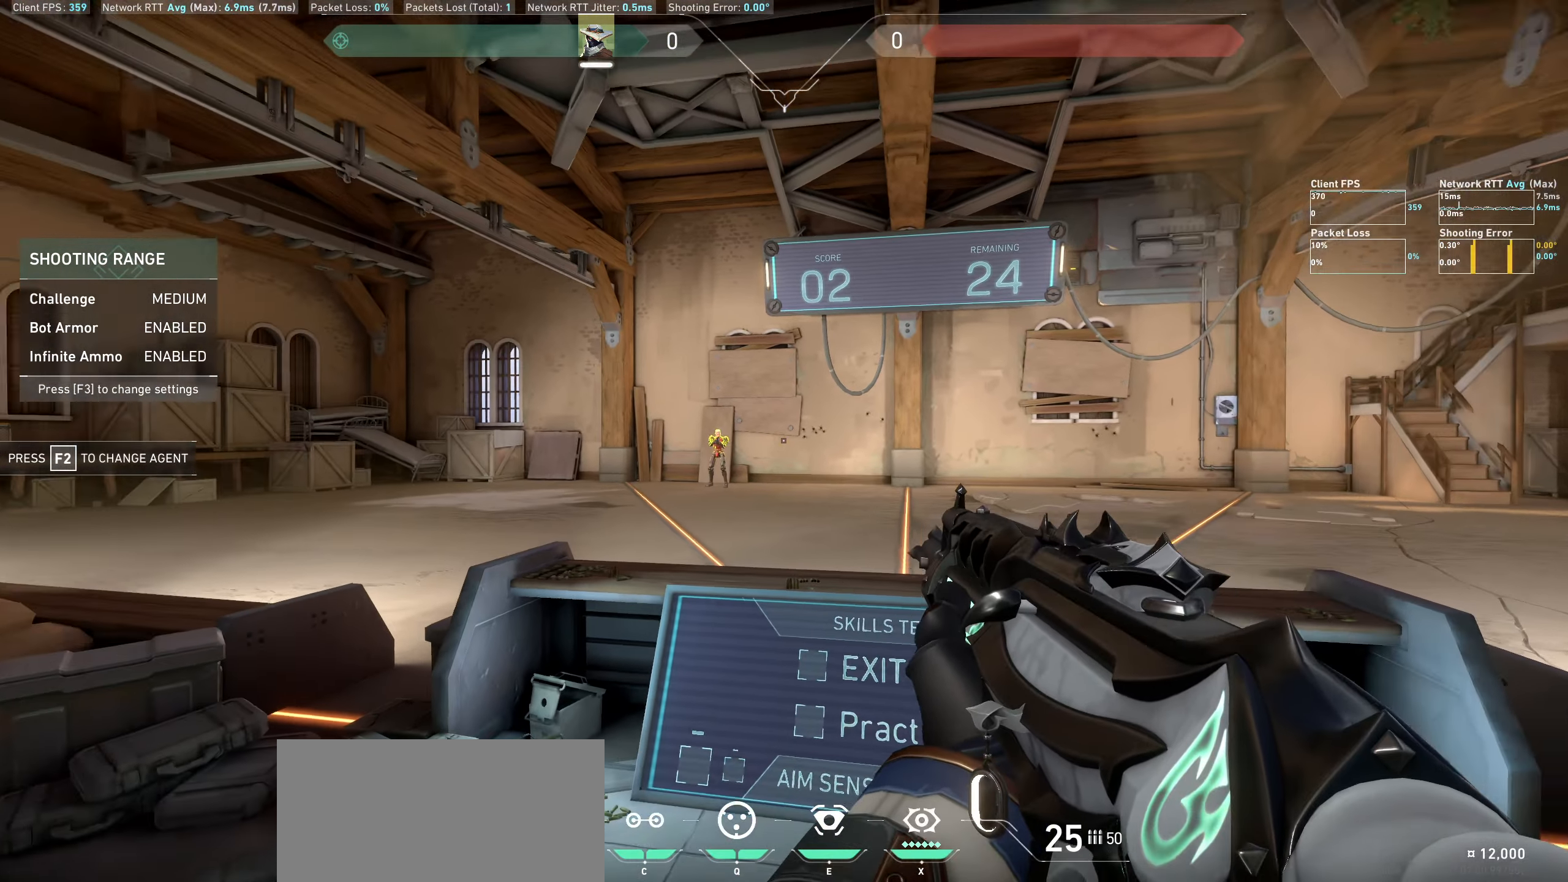
{"keys": [], "mouse": ["left"], "events": [[200, "d", "up"], [383, "mouse_left", "down"]]}
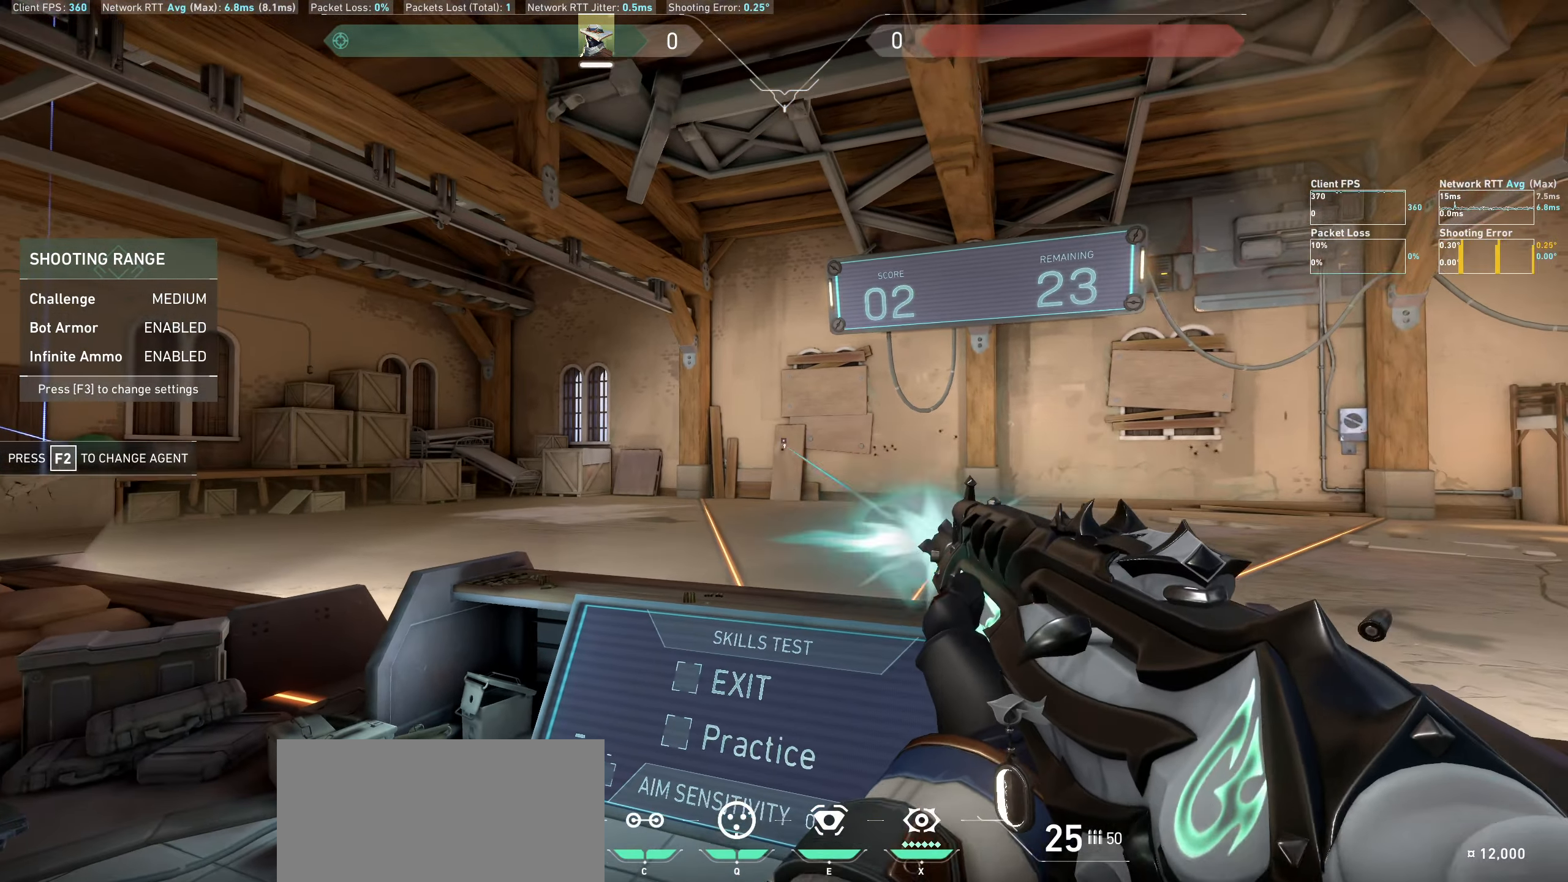
{"keys": [], "mouse": [], "events": [[33, "a", "down"], [33, "mouse_left", "up"], [383, "a", "up"]]}
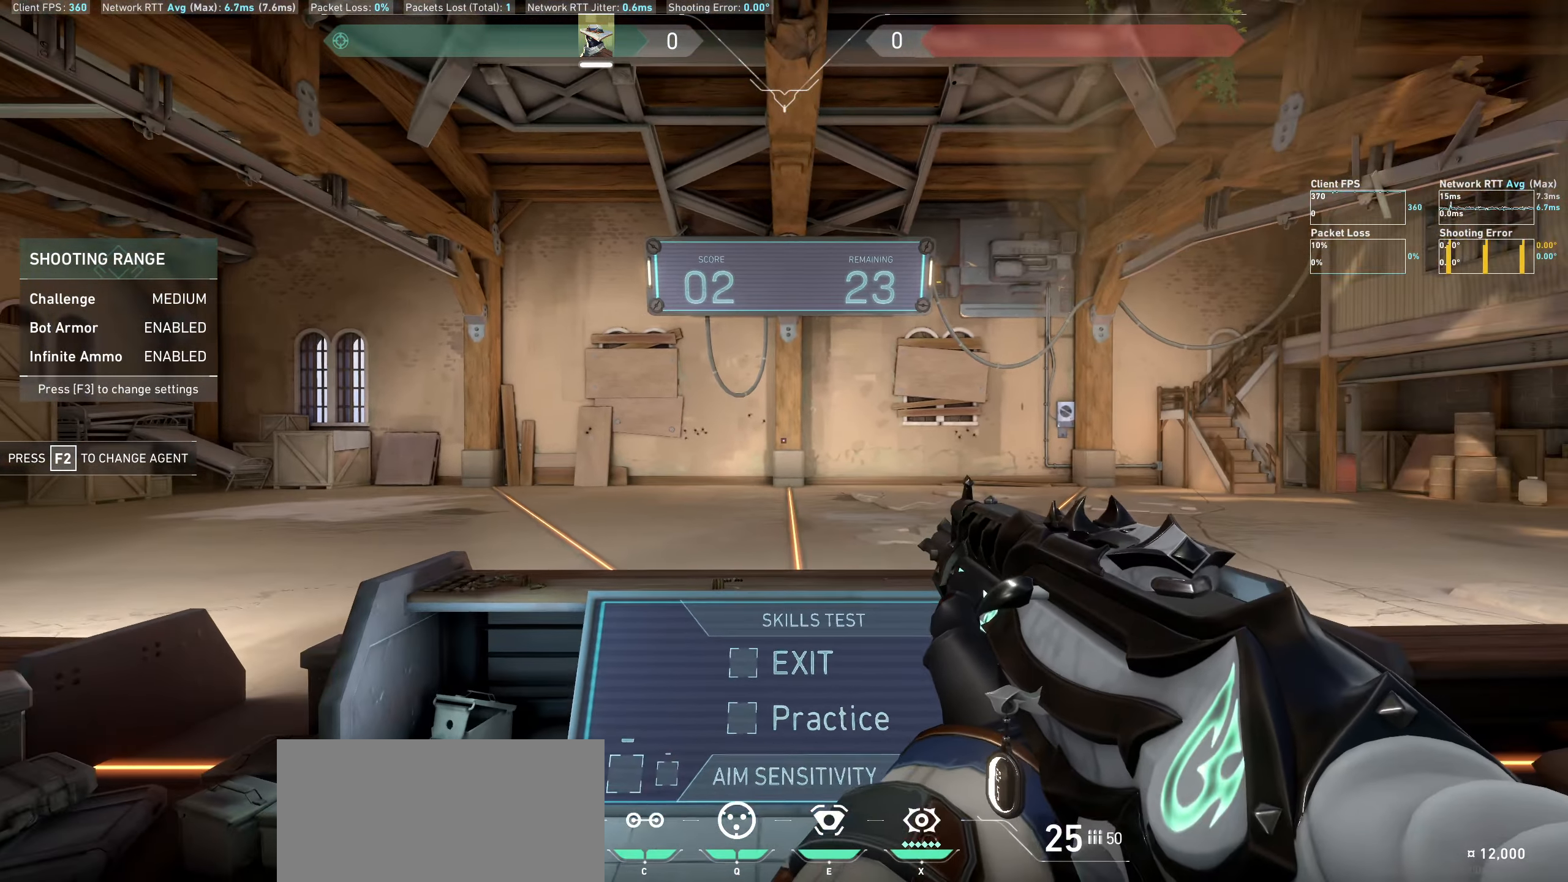
{"keys": ["a"], "mouse": [], "events": [[316, "a", "down"]]}
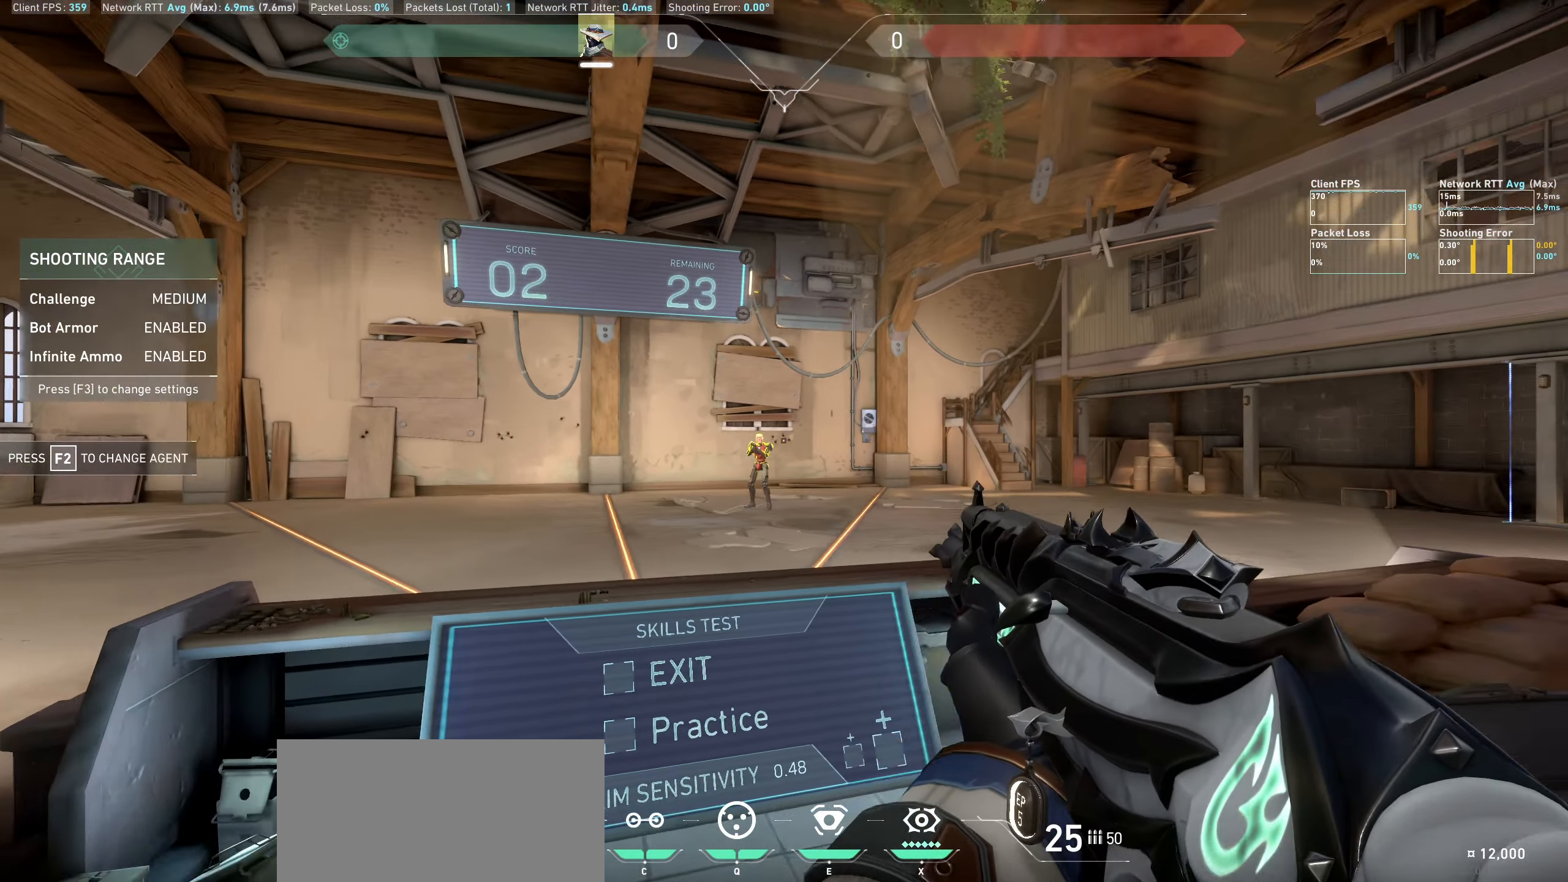
{"keys": ["d"], "mouse": [], "events": [[83, "a", "up"], [350, "mouse_left", "down"], [450, "d", "down"], [466, "mouse_left", "up"]]}
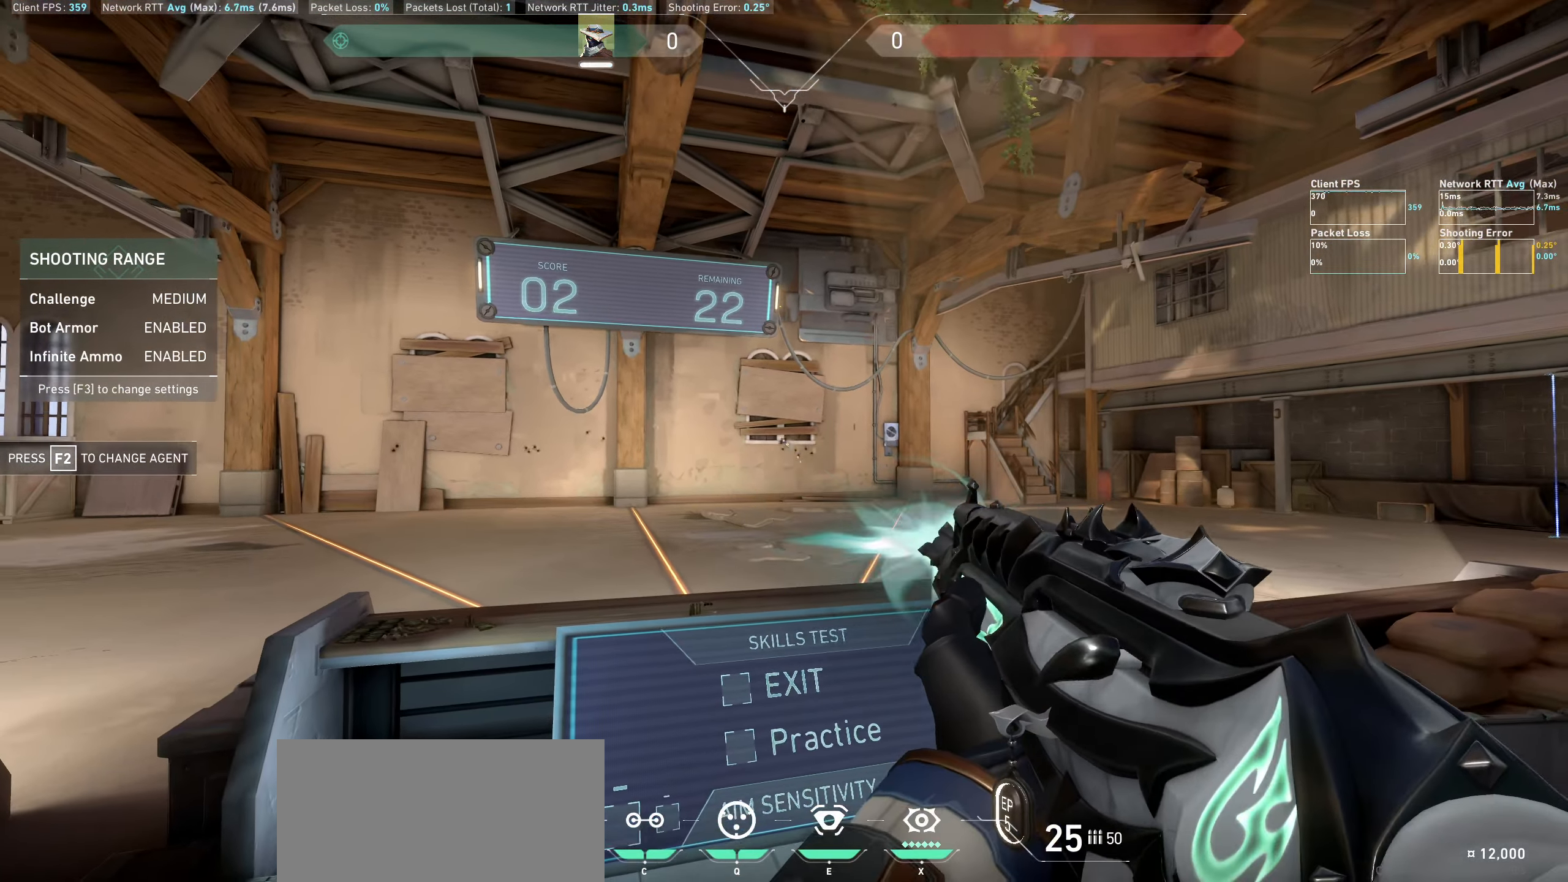
{"keys": [], "mouse": [], "events": [[283, "d", "up"]]}
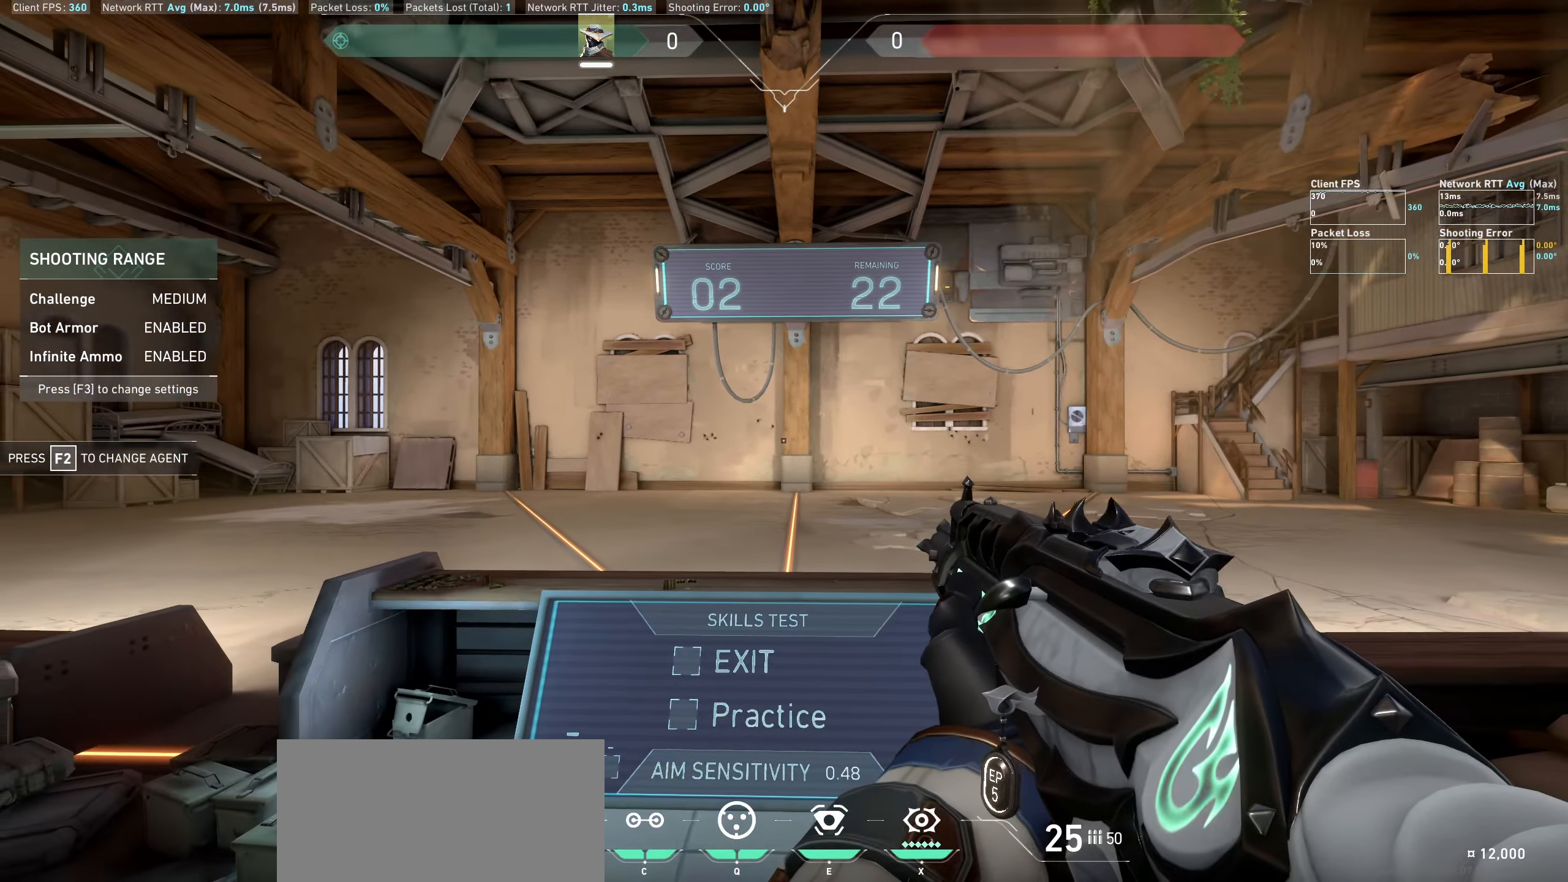
{"keys": ["d"], "mouse": [], "events": [[383, "d", "down"]]}
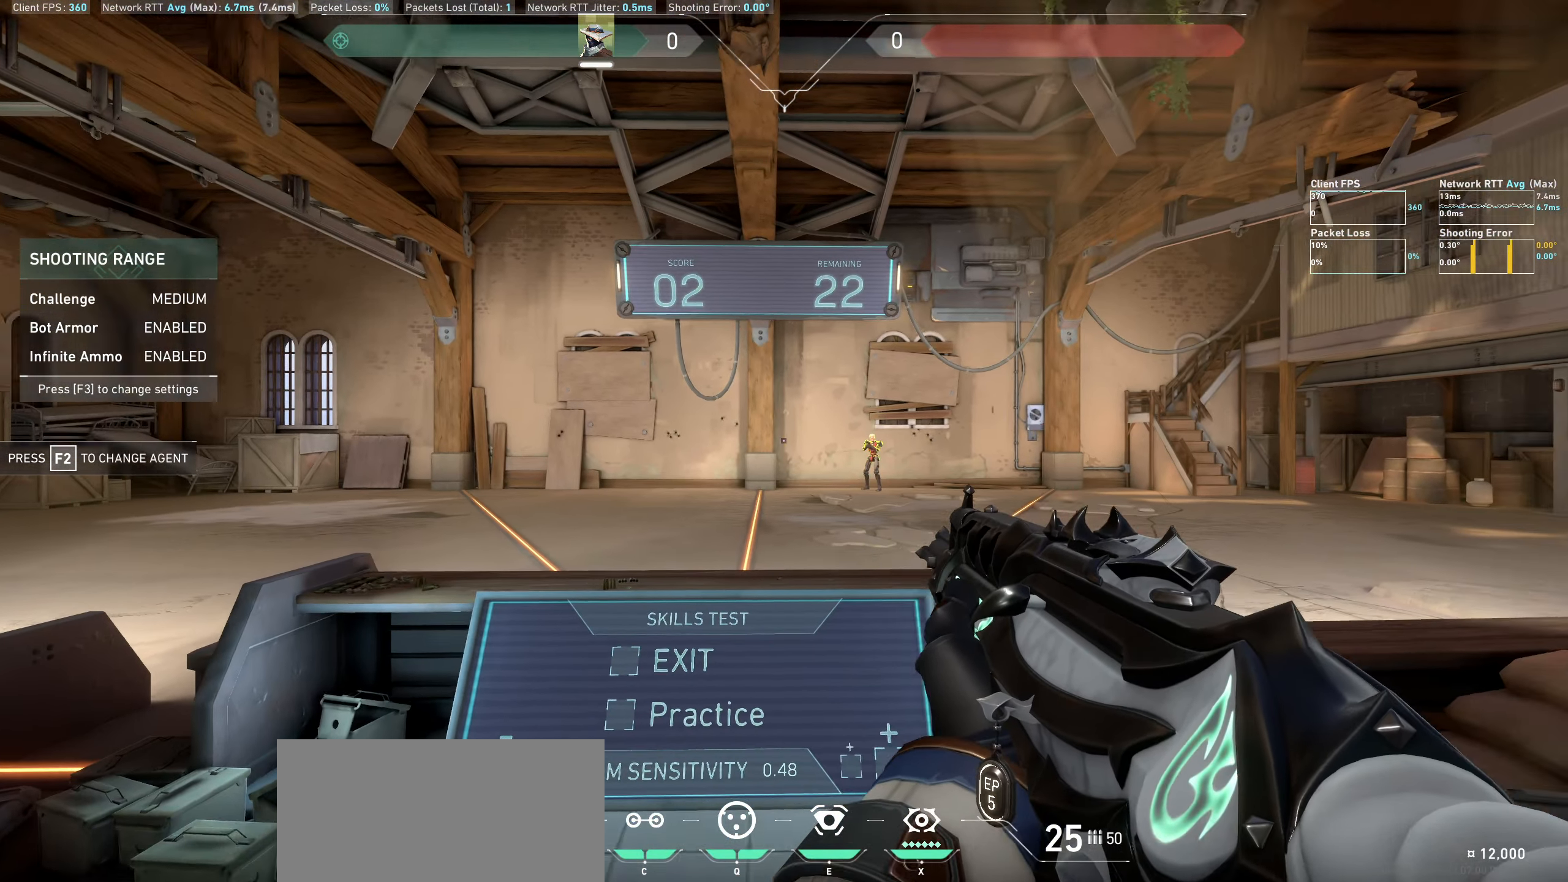
{"keys": [], "mouse": [], "events": [[50, "d", "up"], [66, "a", "down"], [267, "a", "up"], [400, "mouse_left", "down"], [467, "mouse_left", "up"]]}
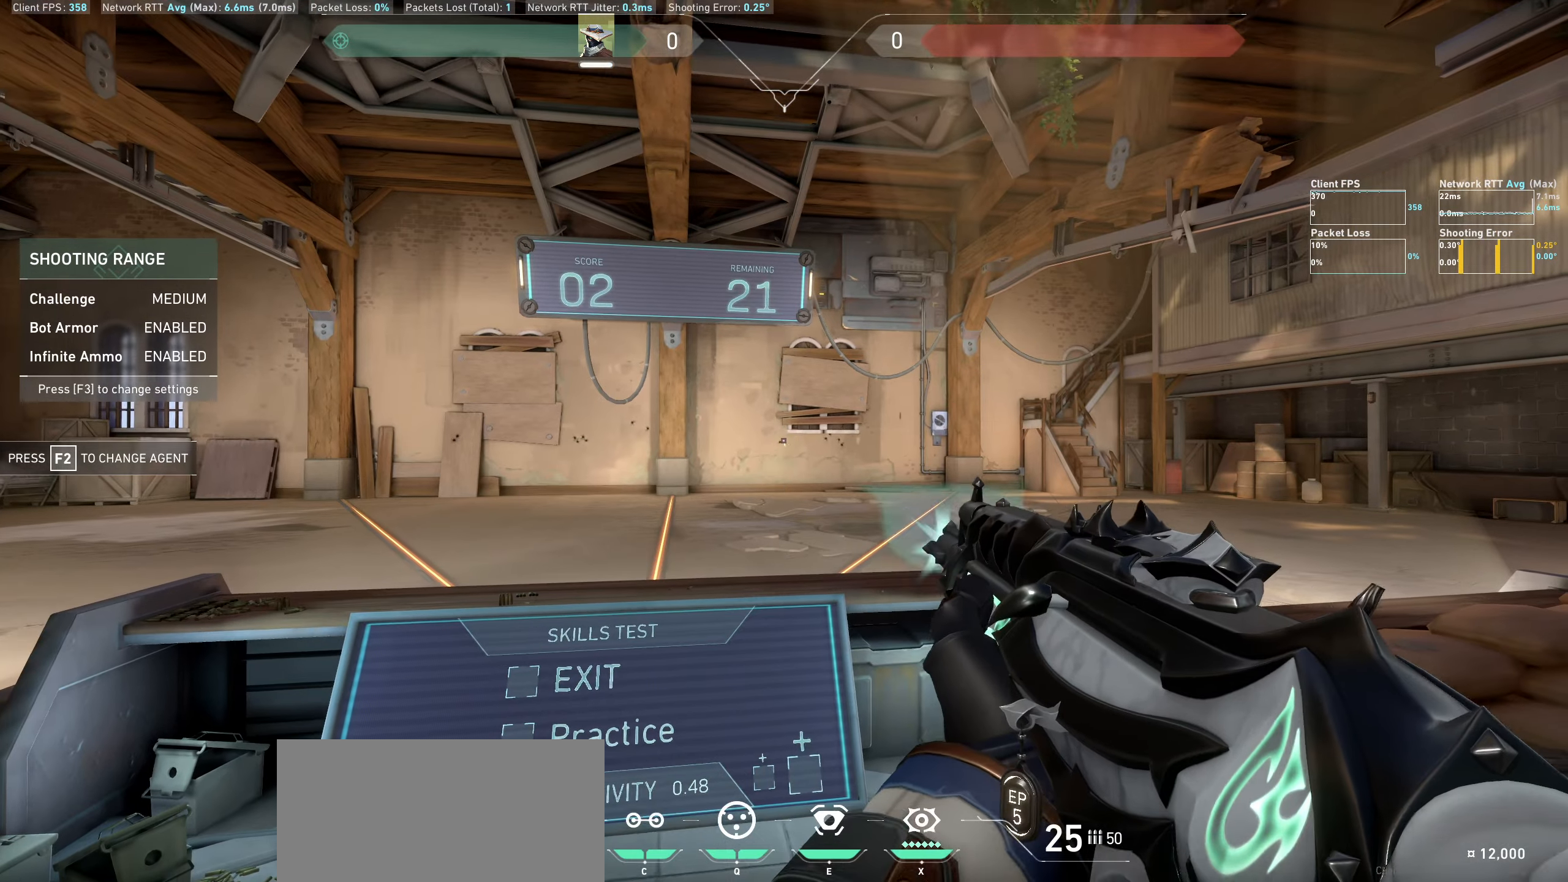
{"keys": [], "mouse": [], "events": [[67, "d", "down"], [217, "d", "up"]]}
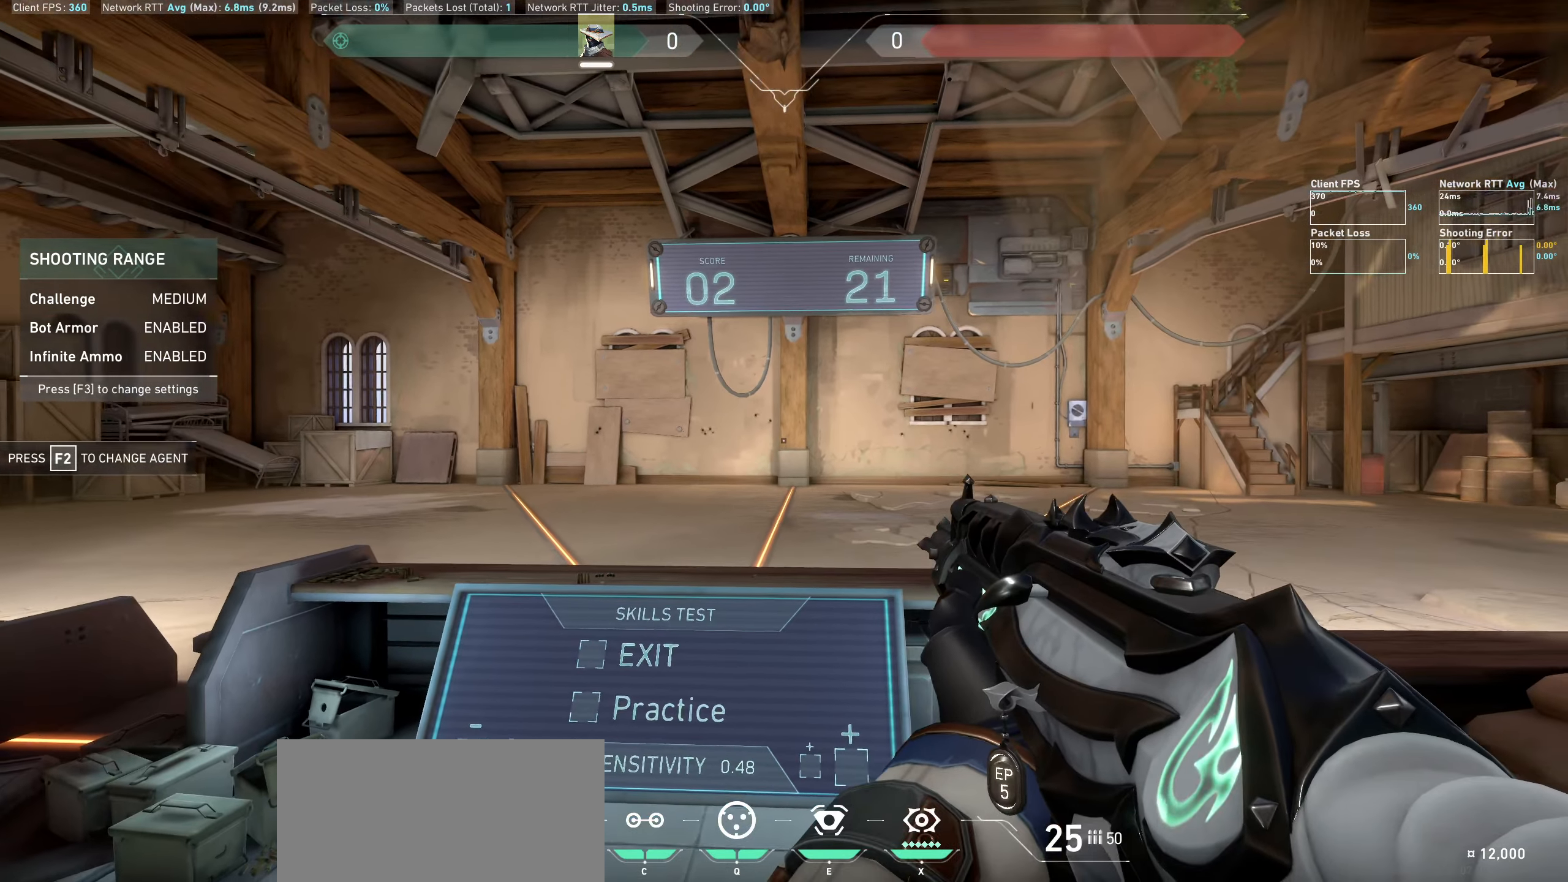
{"keys": [], "mouse": [], "events": [[217, "a", "down"], [500, "a", "up"]]}
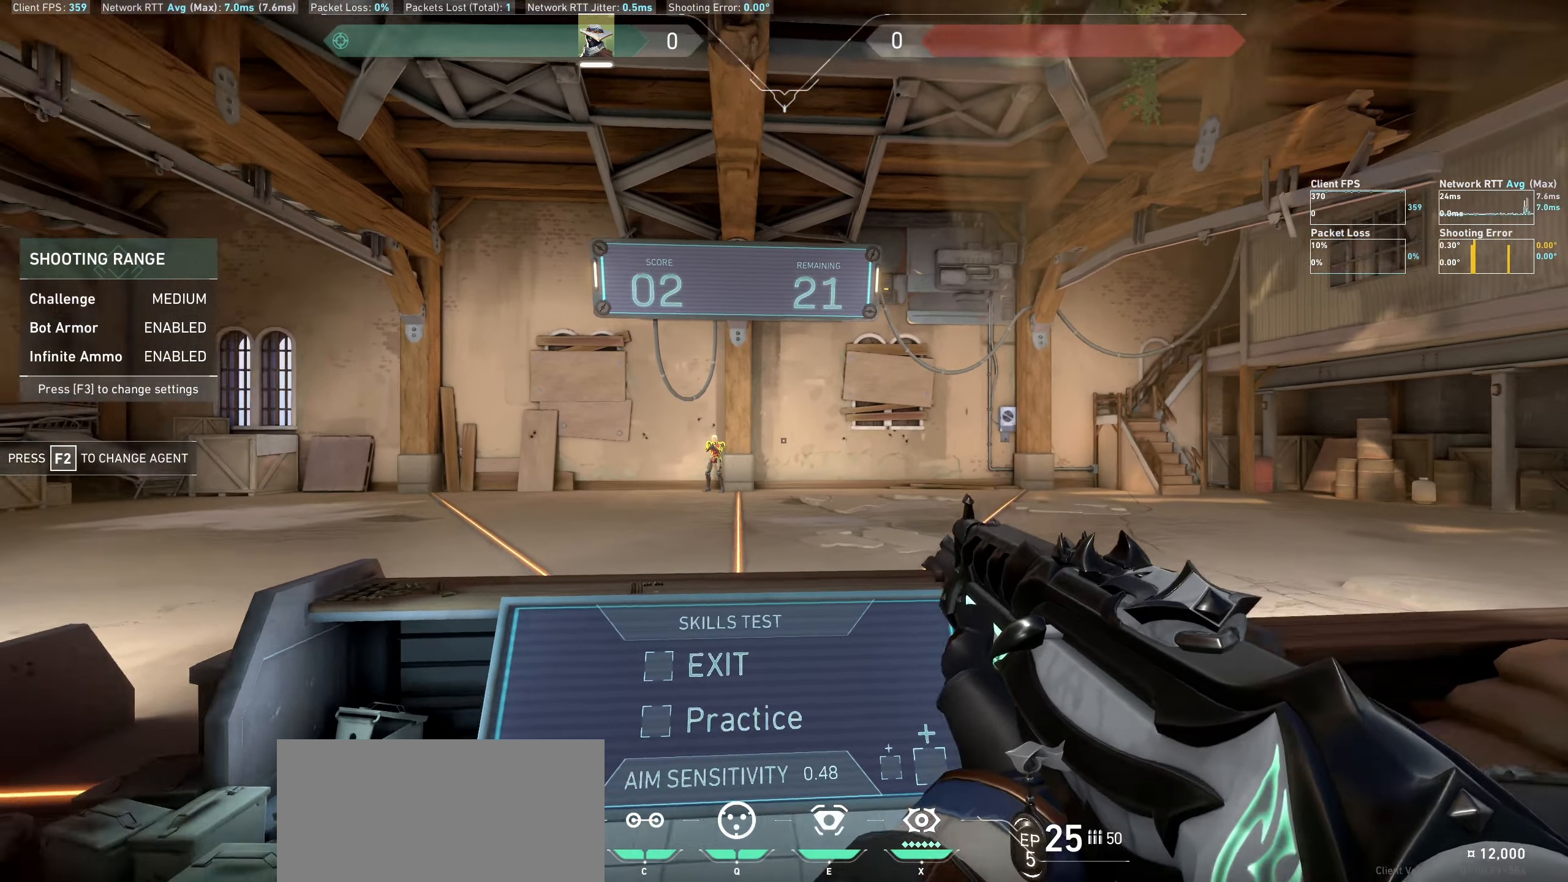
{"keys": ["d"], "mouse": [], "events": [[350, "mouse_left", "down"], [400, "d", "down"], [467, "mouse_left", "up"]]}
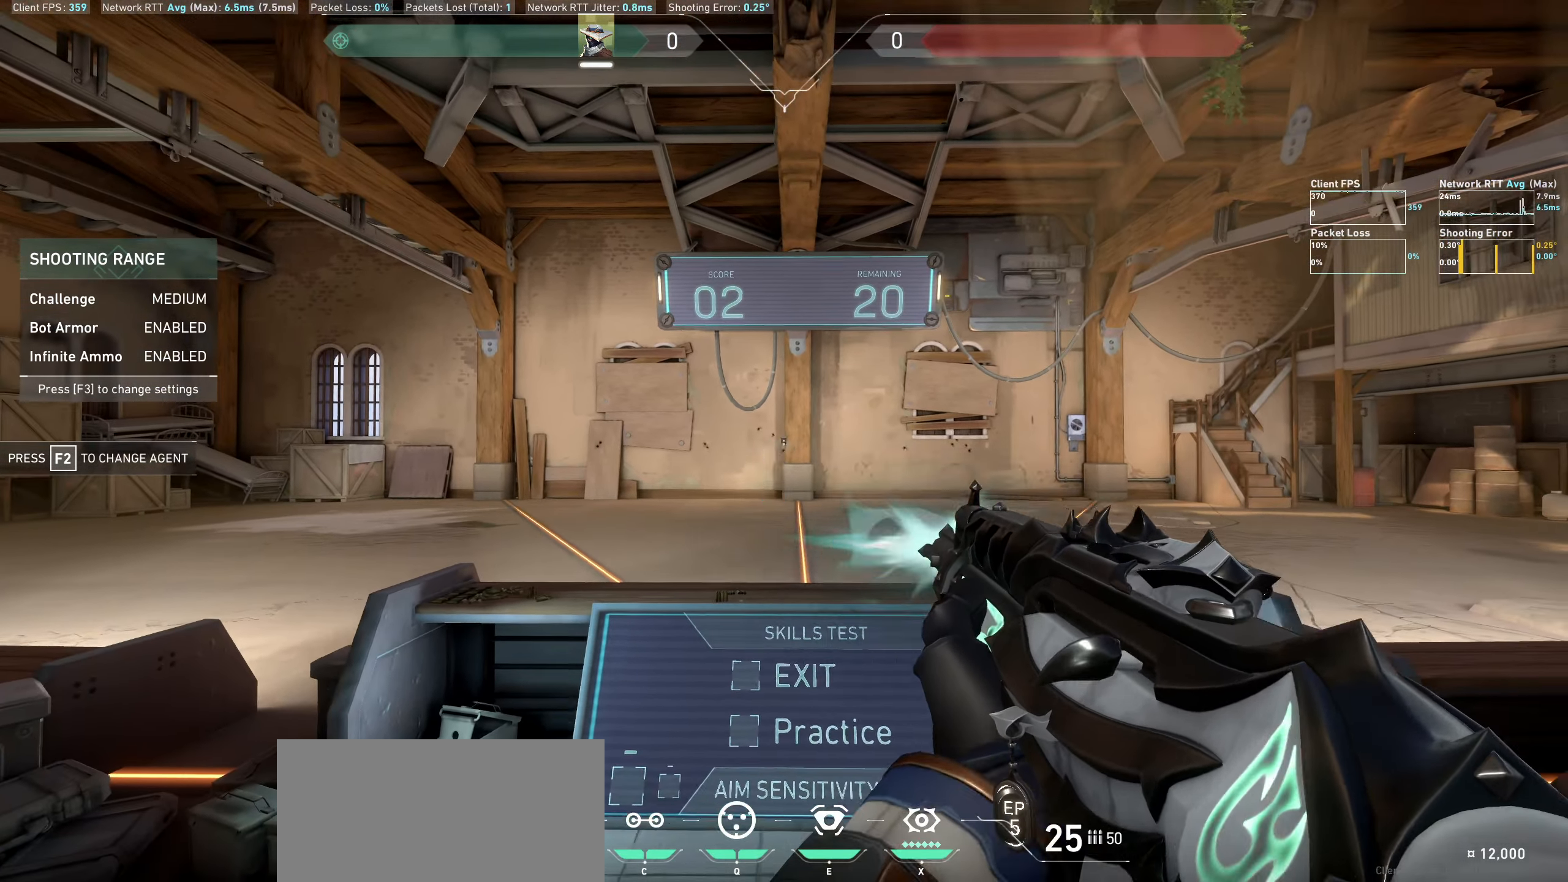
{"keys": [], "mouse": [], "events": [[100, "d", "up"]]}
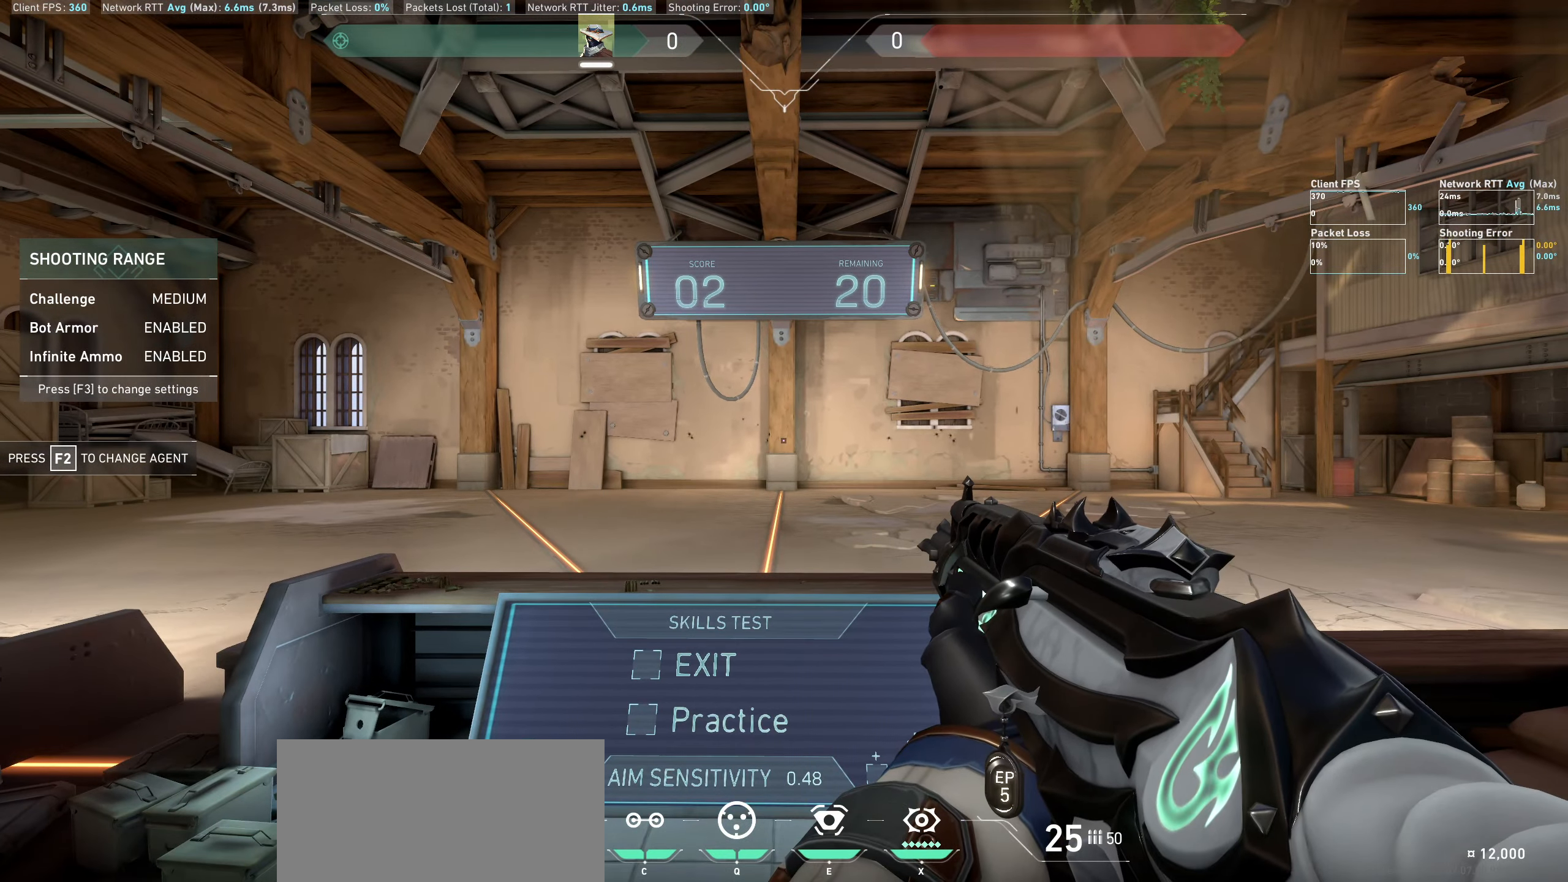
{"keys": ["a"], "mouse": [], "events": [[367, "a", "down"]]}
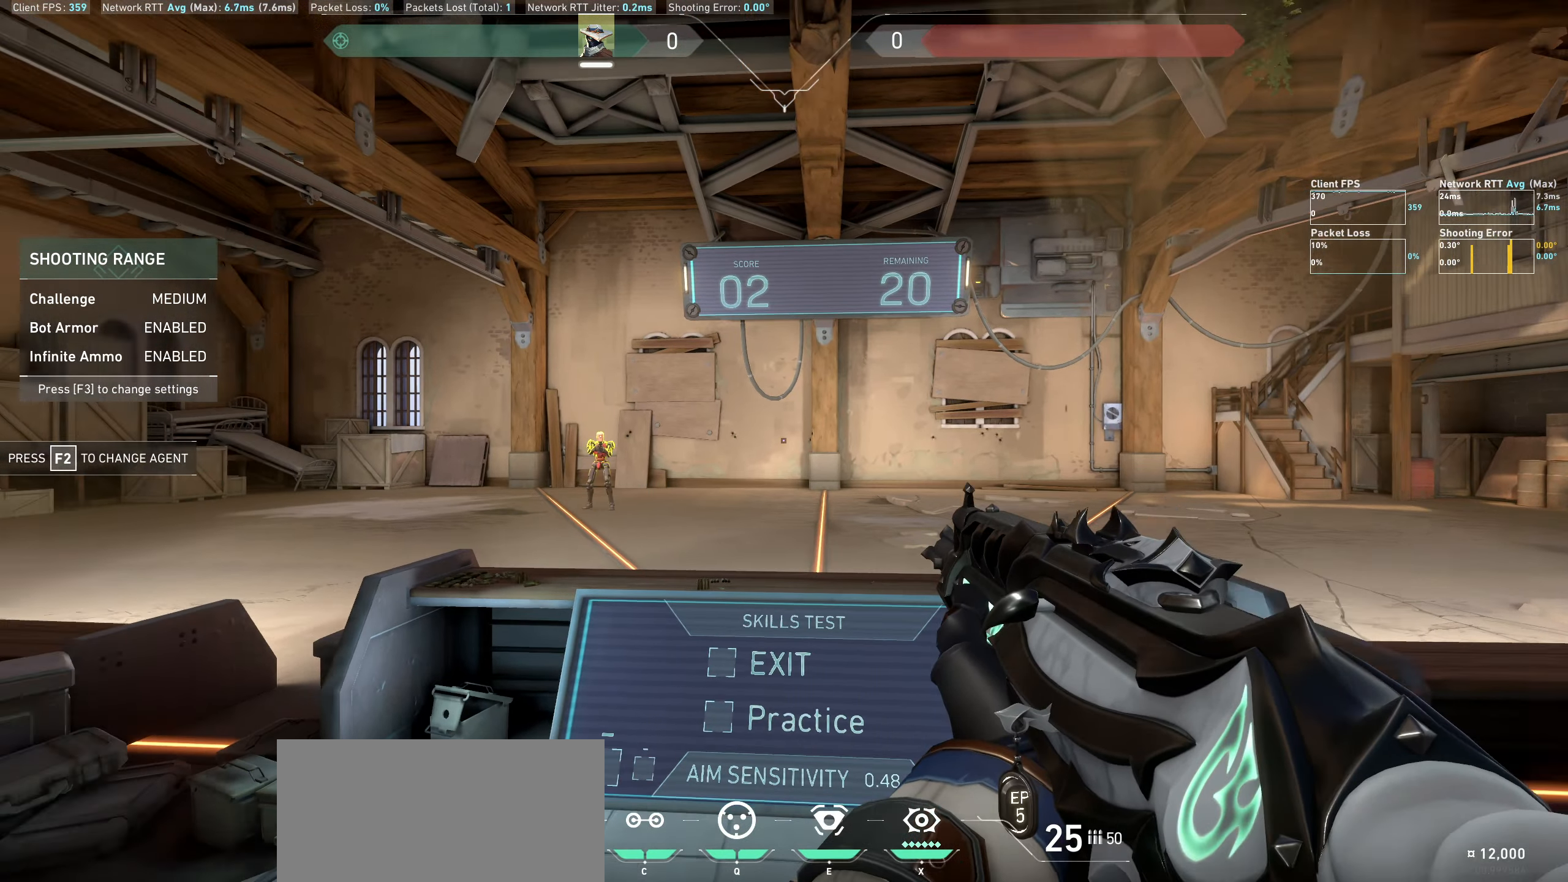
{"keys": [], "mouse": ["left"], "events": [[17, "a", "up"], [33, "d", "down"], [267, "d", "up"], [400, "mouse_left", "down"]]}
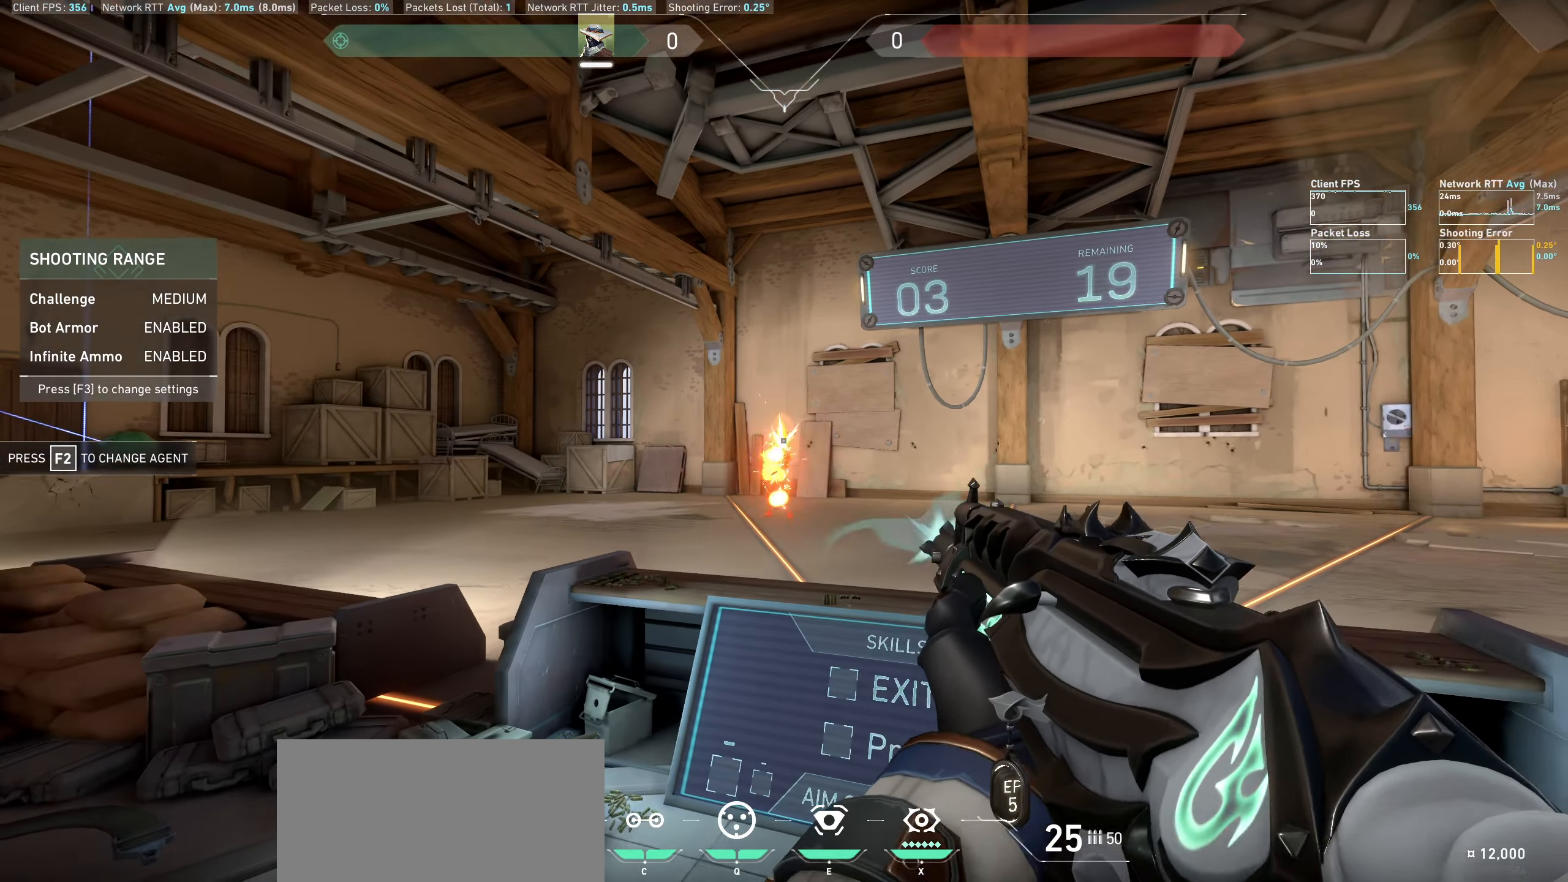
{"keys": [], "mouse": [], "events": [[33, "mouse_left", "up"], [83, "a", "down"], [317, "a", "up"]]}
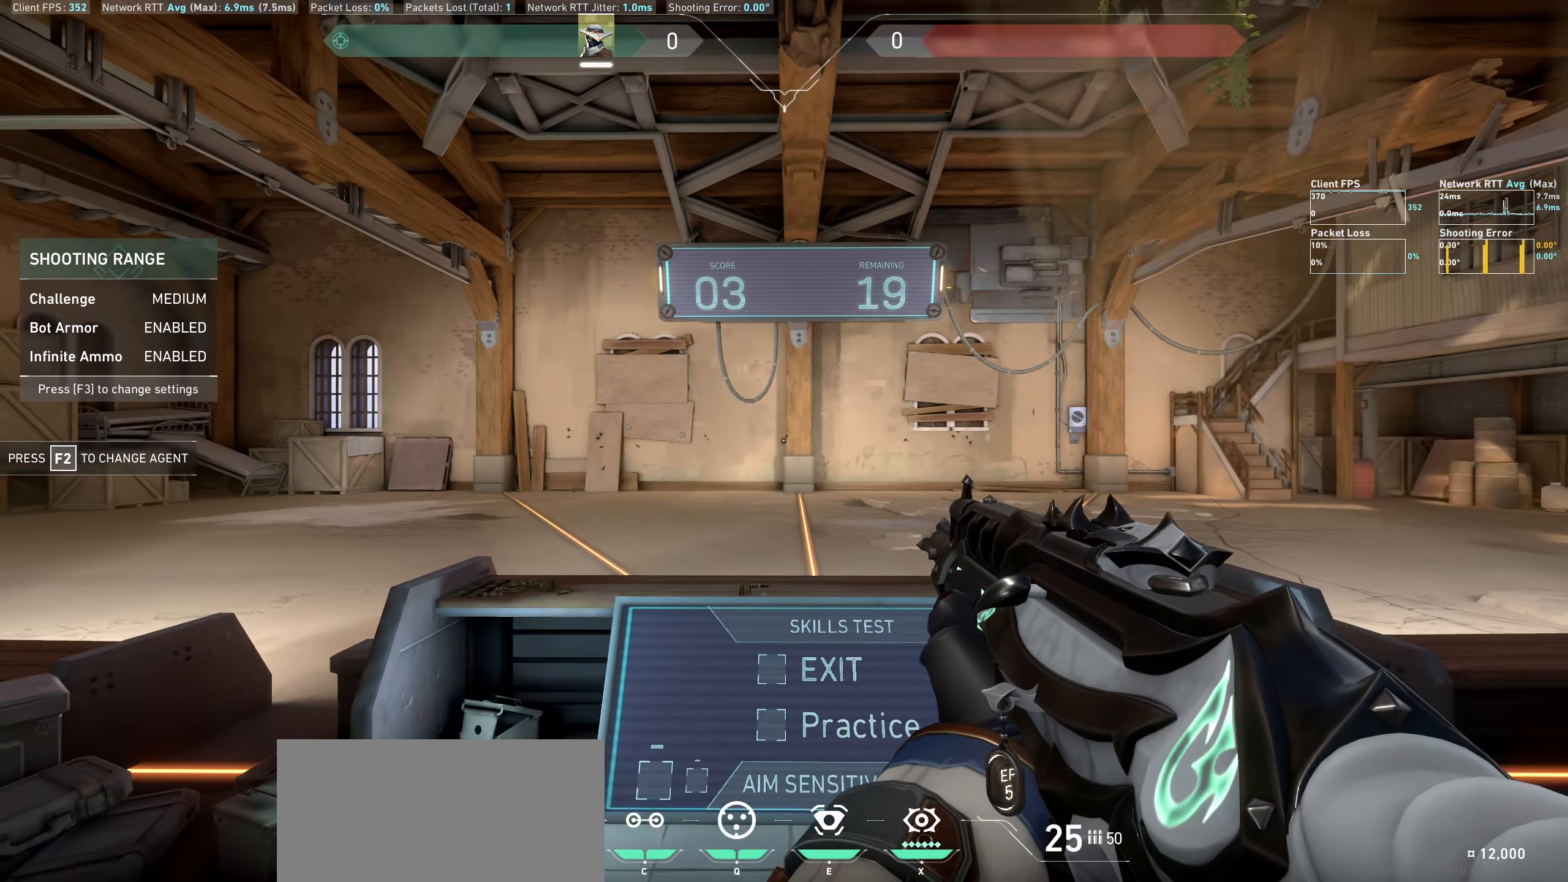
{"keys": ["d"], "mouse": [], "events": [[467, "d", "down"]]}
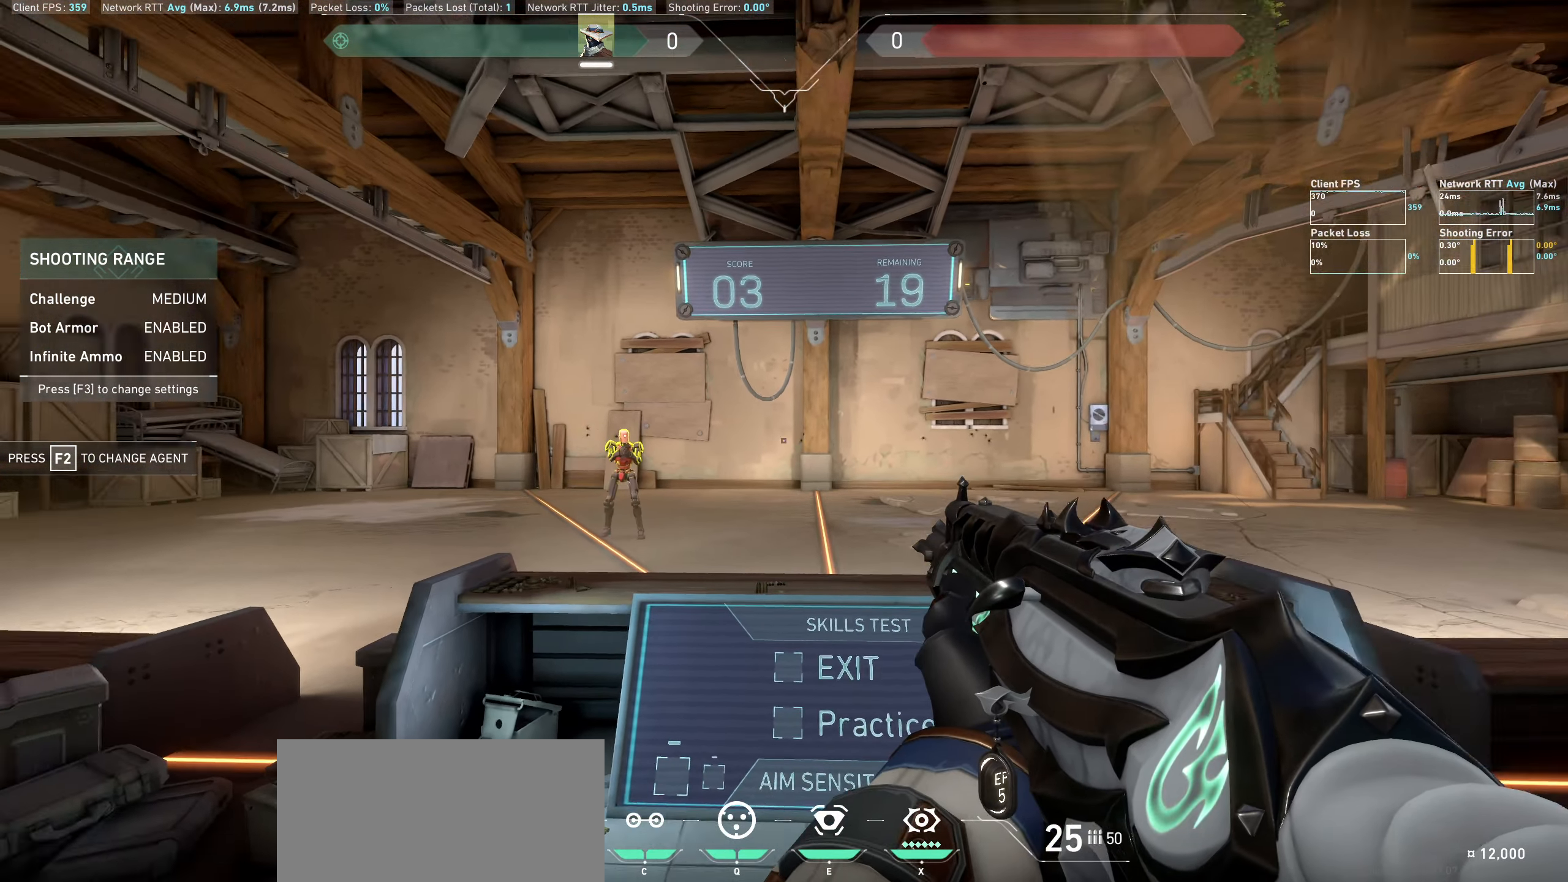
{"keys": [], "mouse": ["left"], "events": [[200, "d", "up"], [383, "mouse_left", "down"]]}
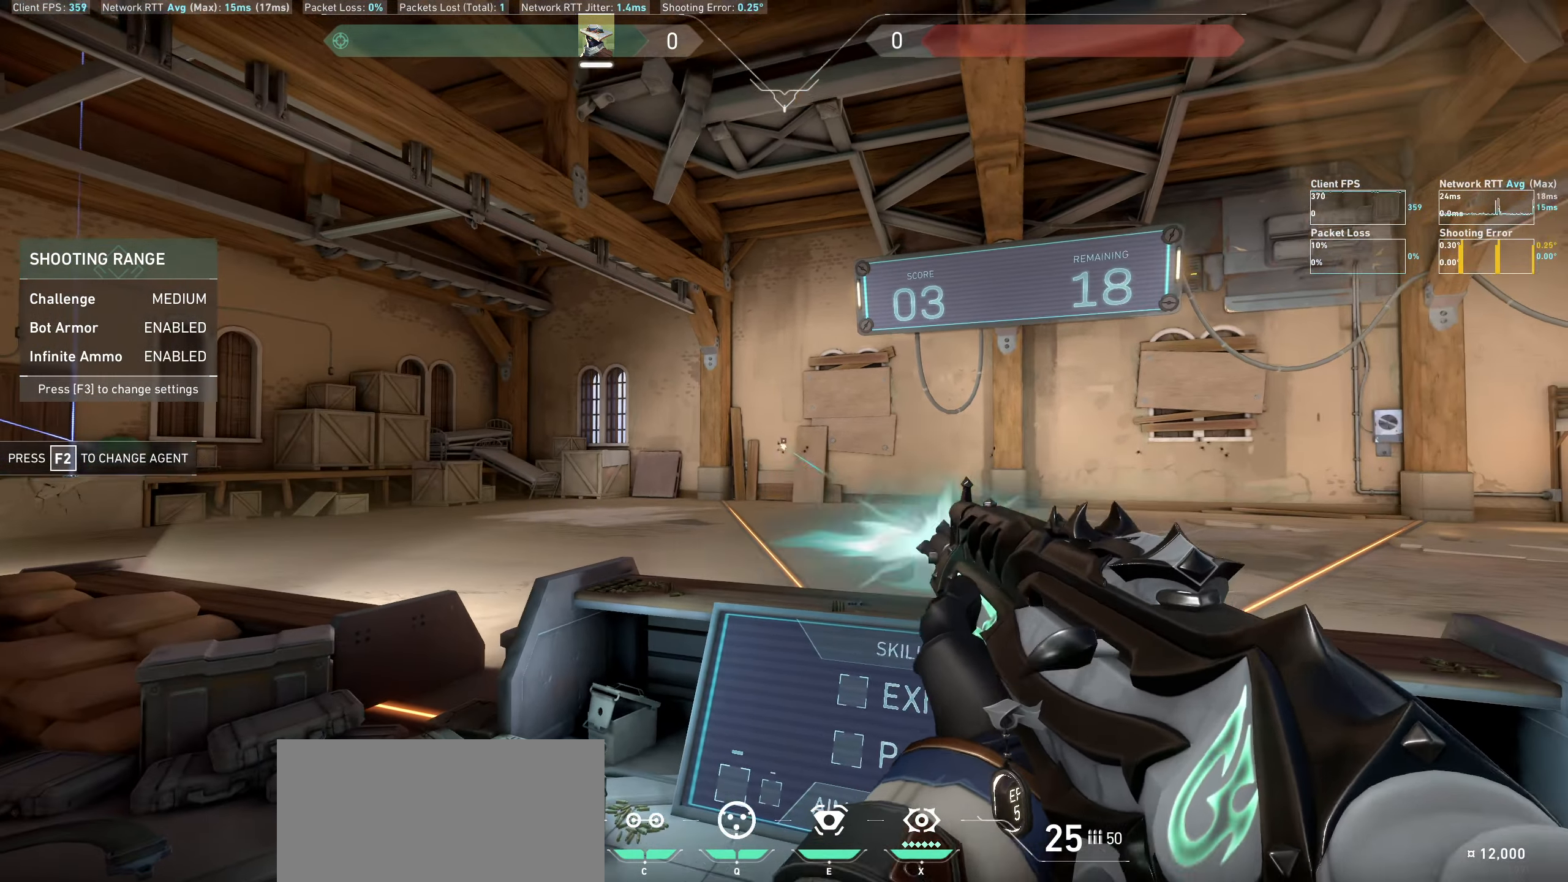
{"keys": [], "mouse": [], "events": [[33, "mouse_left", "up"], [67, "a", "down"], [267, "a", "up"]]}
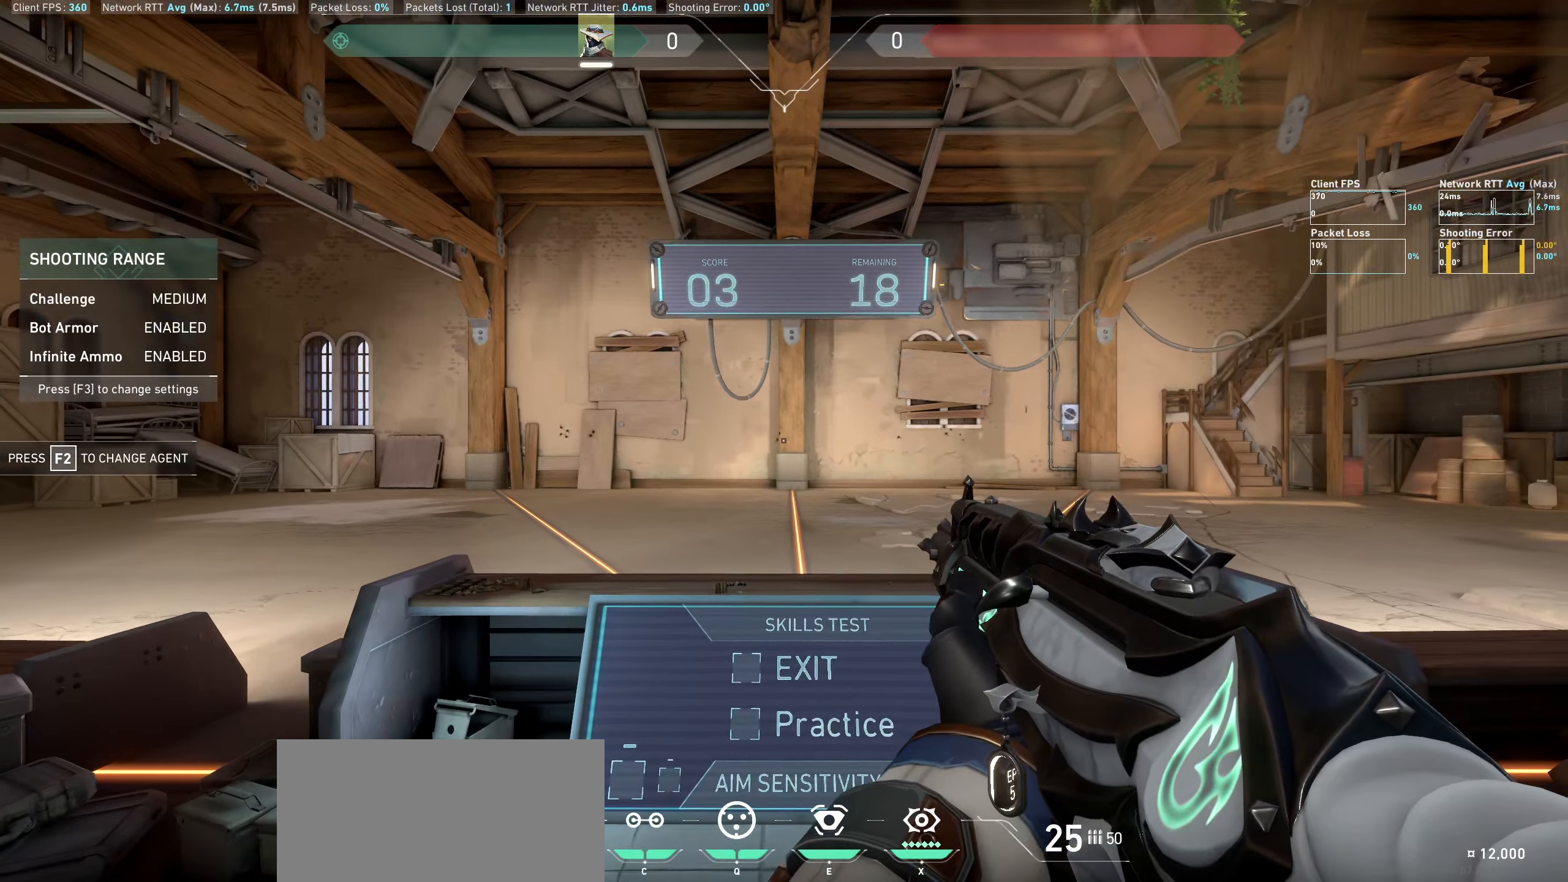
{"keys": ["a"], "mouse": [], "events": [[467, "a", "down"]]}
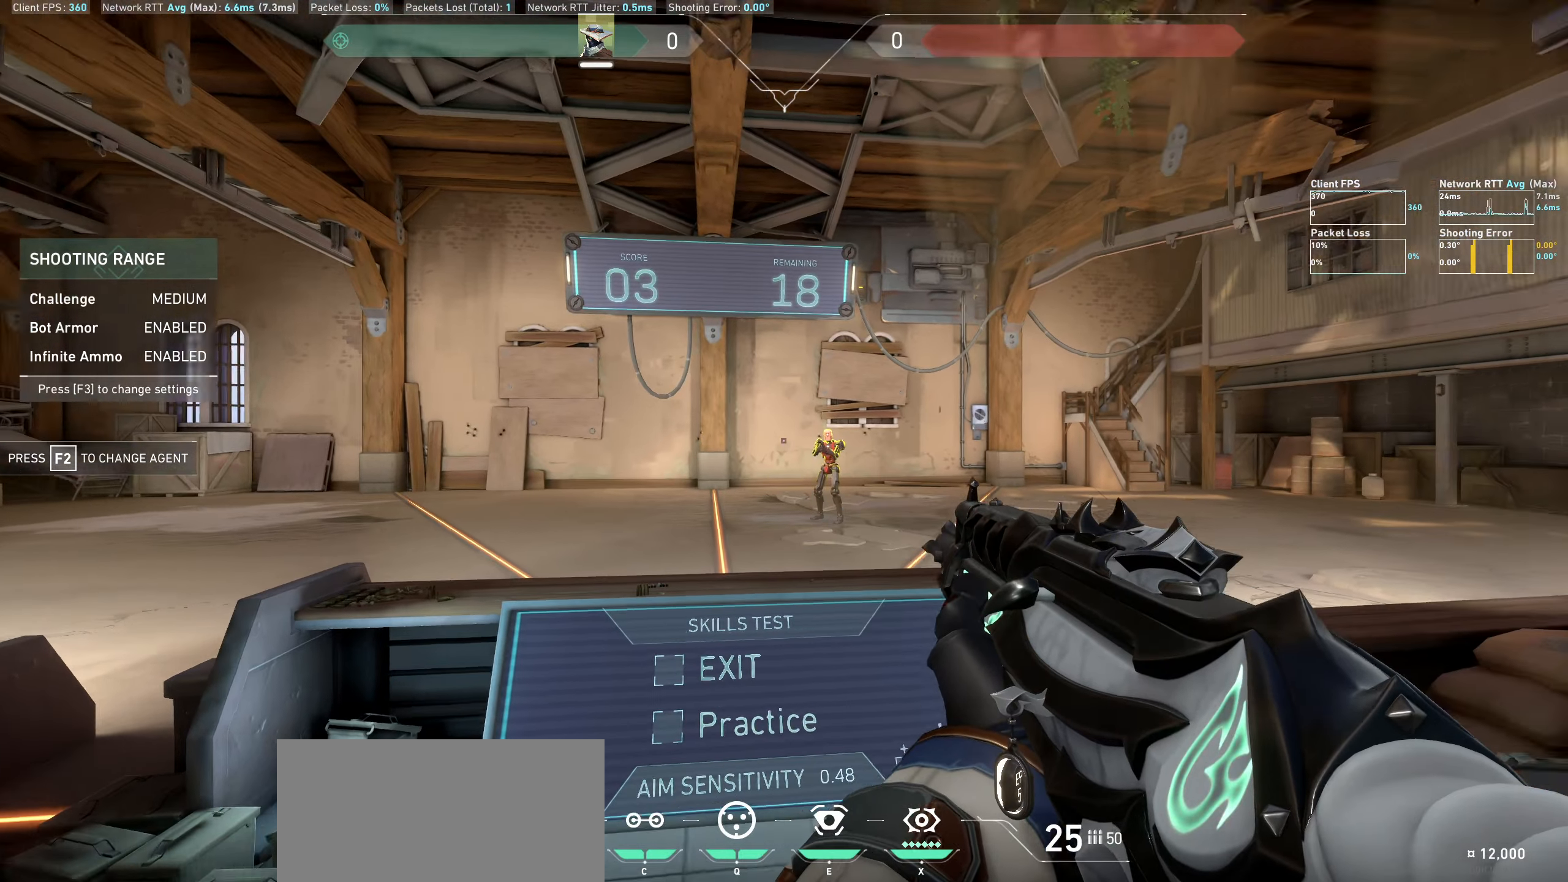
{"keys": ["d"], "mouse": [], "events": [[184, "a", "up"], [367, "mouse_left", "down"], [467, "d", "down"], [467, "mouse_left", "up"]]}
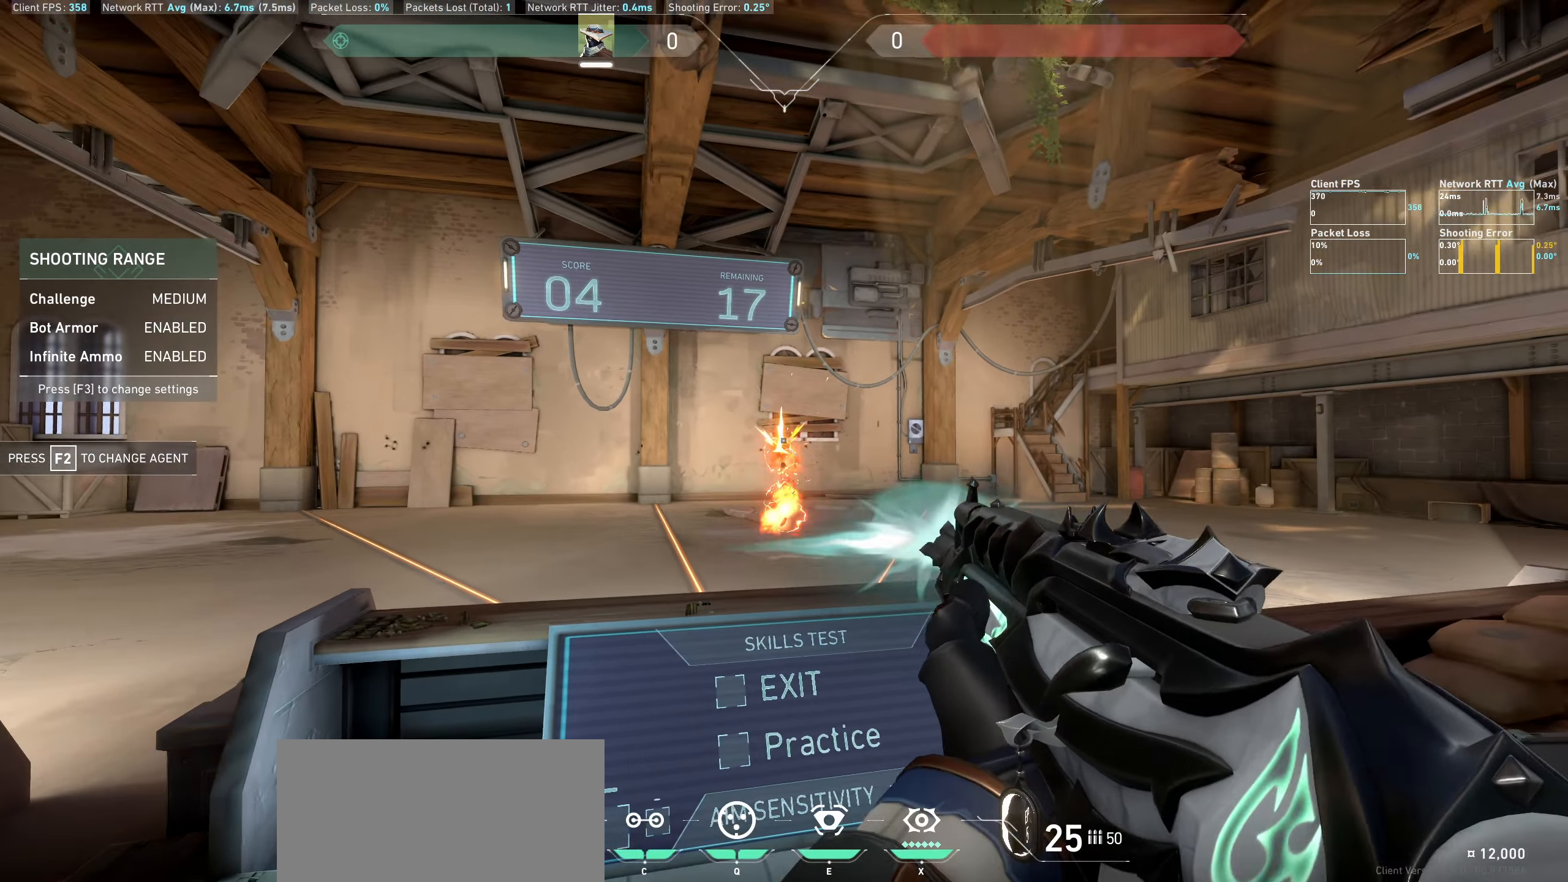
{"keys": [], "mouse": [], "events": [[267, "d", "up"]]}
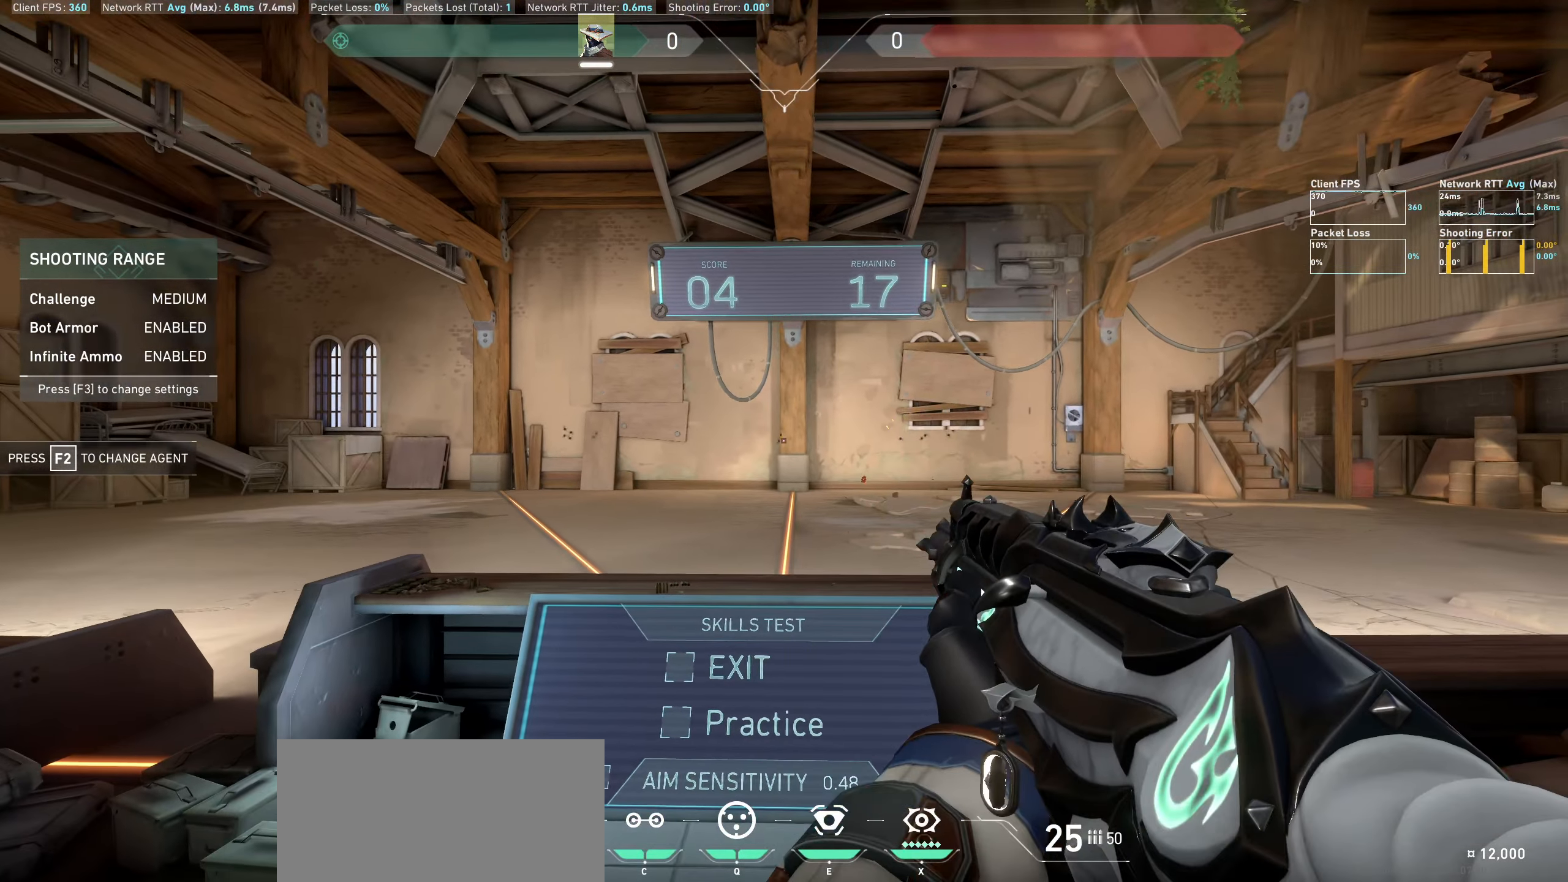
{"keys": ["d"], "mouse": [], "events": [[250, "d", "down"]]}
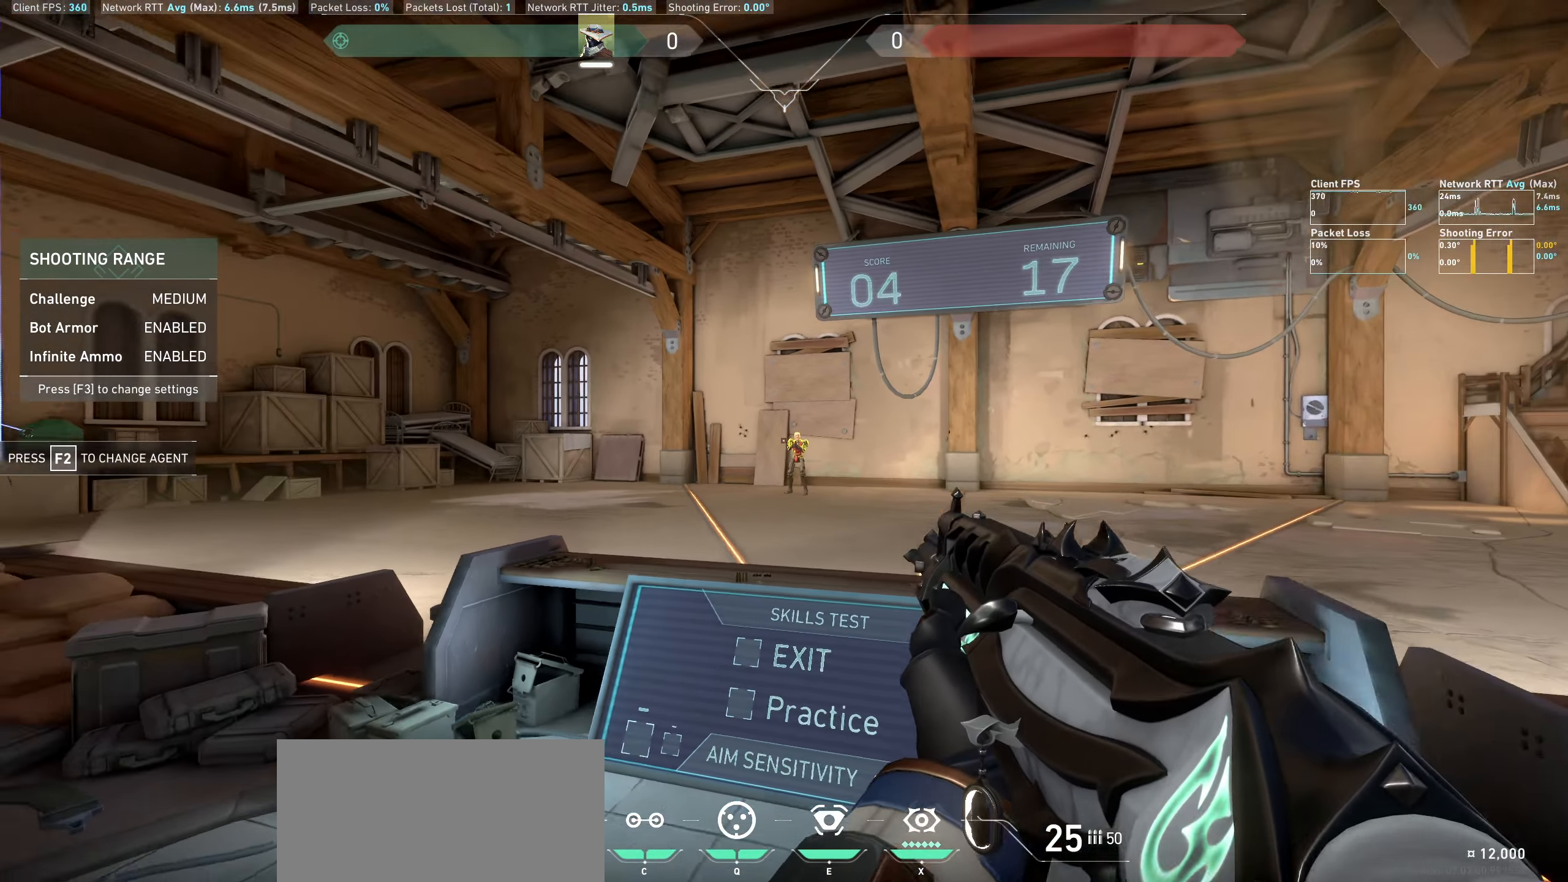
{"keys": ["a"], "mouse": [], "events": [[150, "d", "up"], [284, "mouse_left", "down"], [450, "mouse_left", "up"], [484, "a", "down"]]}
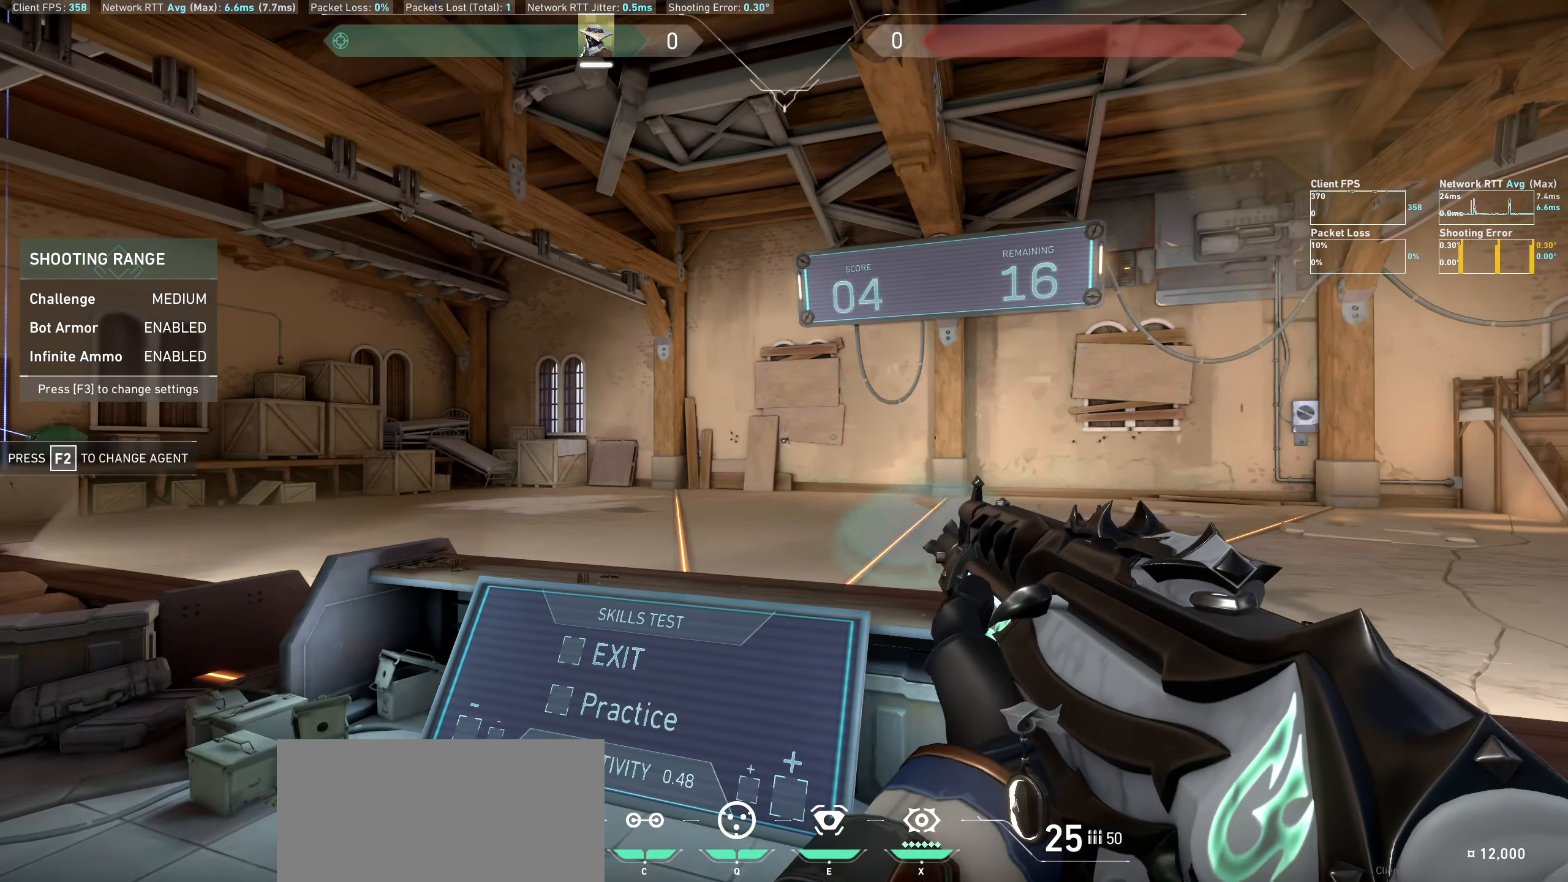
{"keys": [], "mouse": [], "events": [[350, "a", "up"]]}
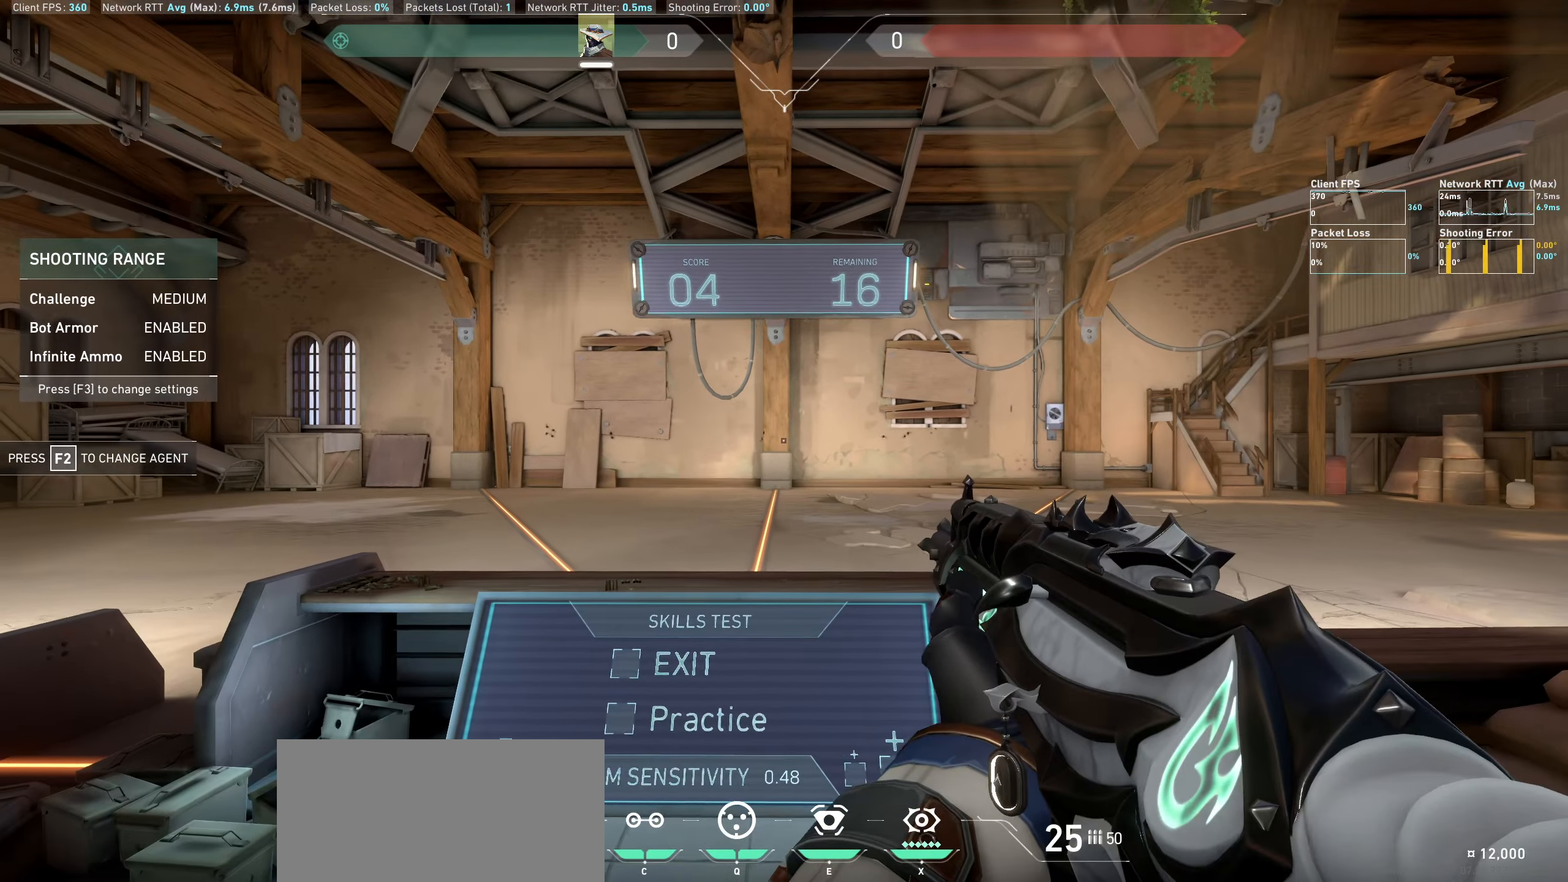
{"keys": ["a"], "mouse": [], "events": [[350, "a", "down"]]}